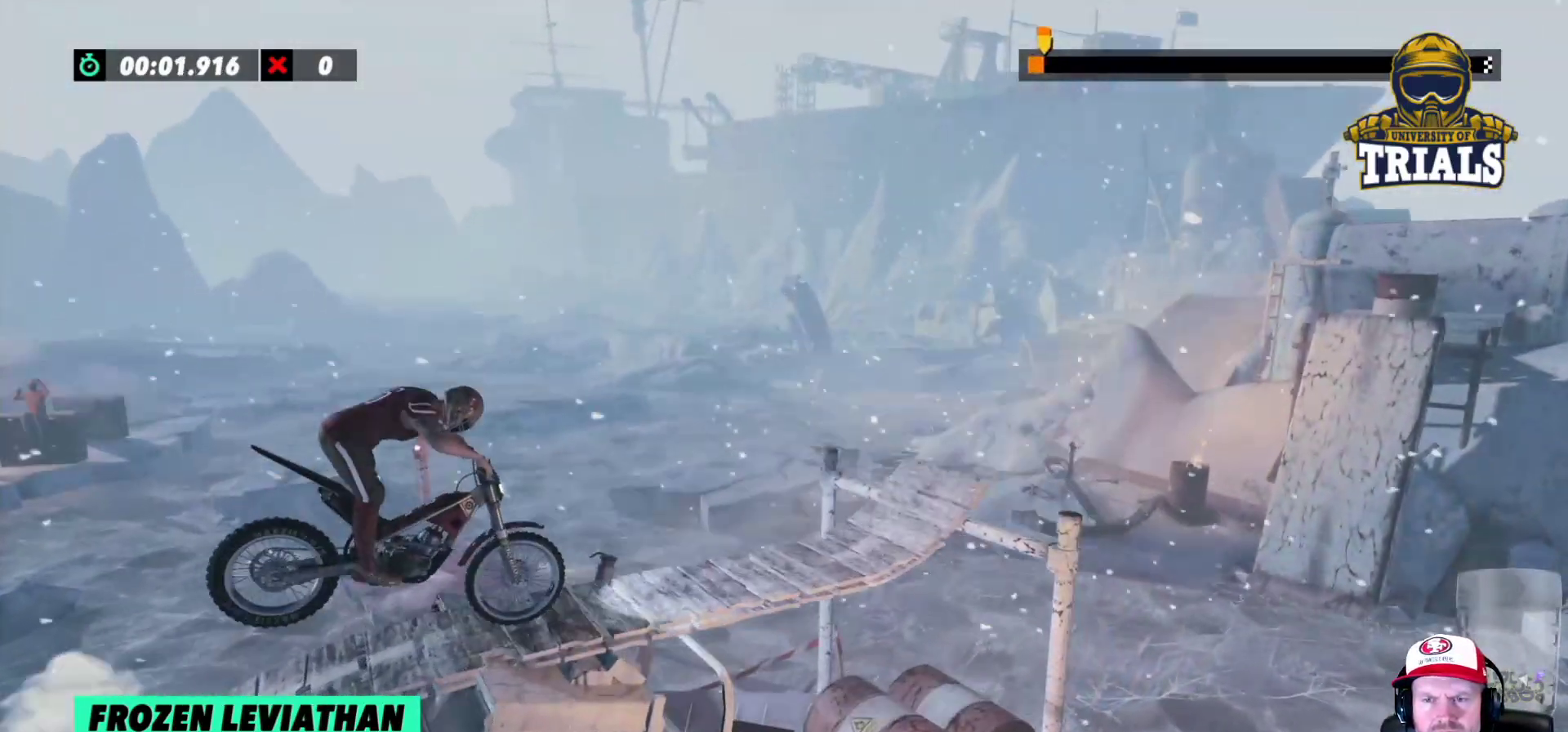
Gameplay with a controller (Xbox layout); each line is a JSON object with the inputs held at the frame after it. "events" lists button and stick changes between this image and that frame as [ms after this image, input, new state], when the widget could be followed in between. Not read: A B DPAD_DOWN DPAD_LEFT DPAD_RIGHT DPAD_UP L1 L3 R1 R3 SELECT START X Y right_stick.
{"buttons": ["R2"], "left_stick": "center", "events": [[50, "R2", "down"], [200, "left_stick", "left"], [467, "left_stick", "center"]]}
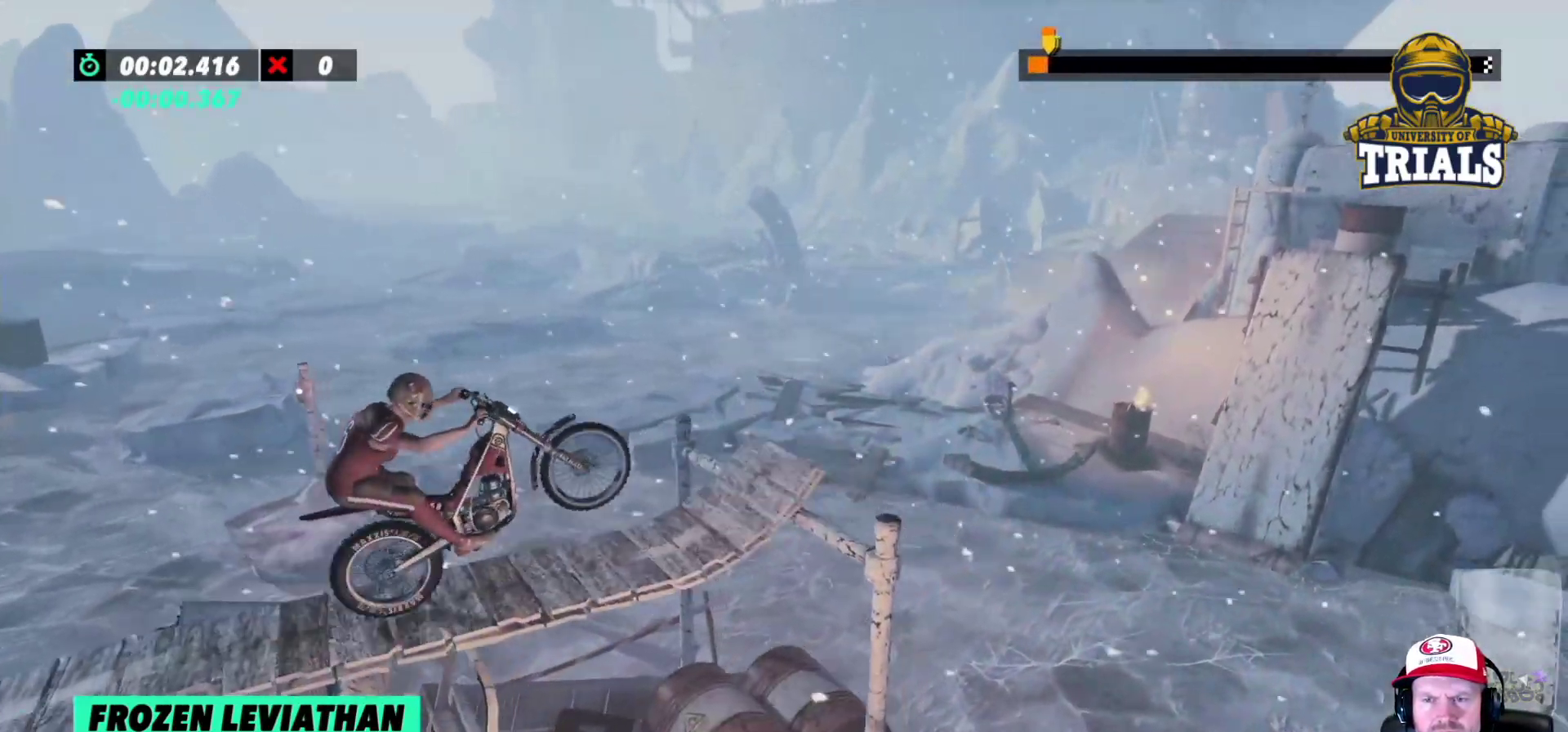
{"buttons": ["L2"], "left_stick": "right", "events": [[33, "left_stick", "right"], [383, "R2", "up"], [400, "L2", "down"]]}
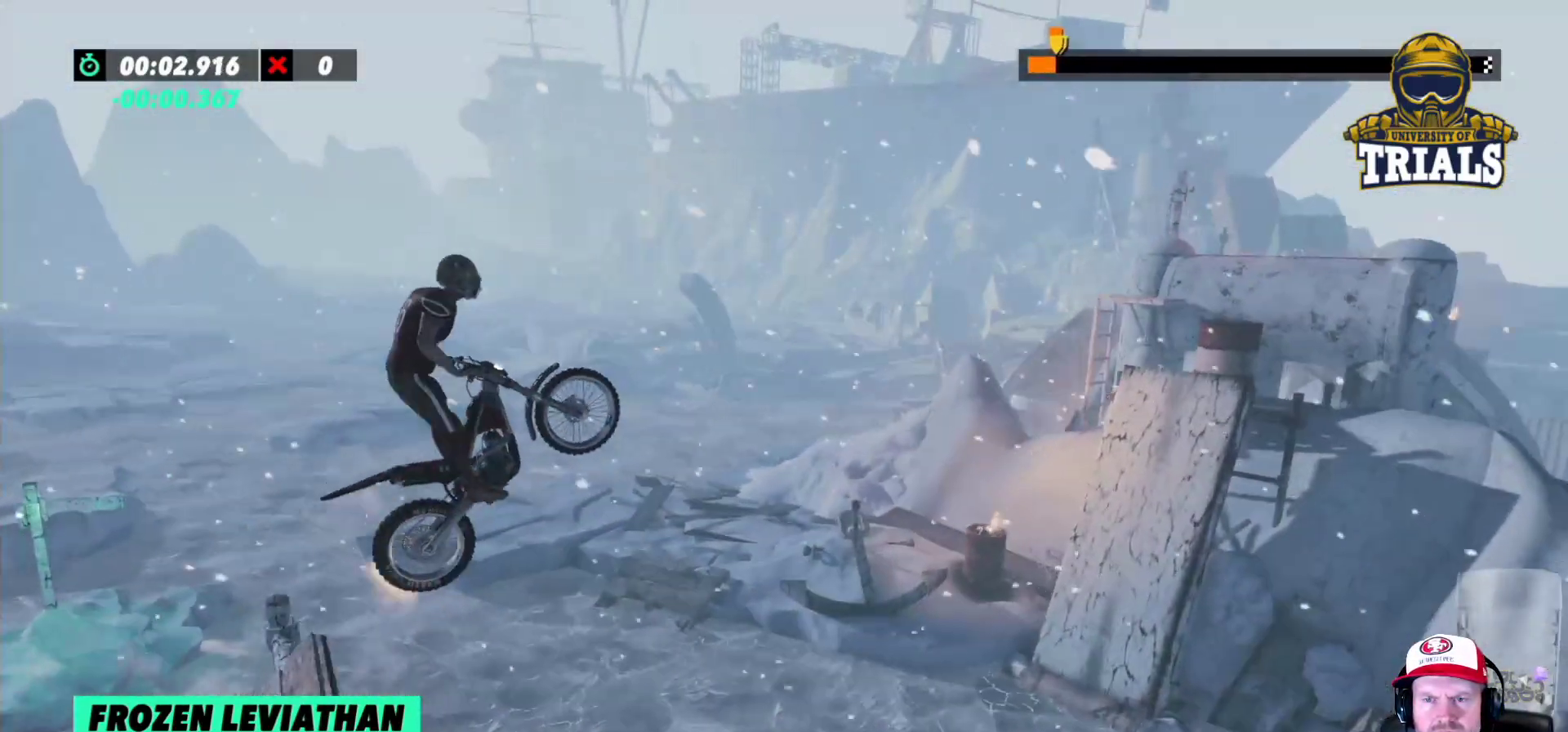
{"buttons": ["L2"], "left_stick": "right", "events": [[50, "L2", "up"], [117, "L2", "down"]]}
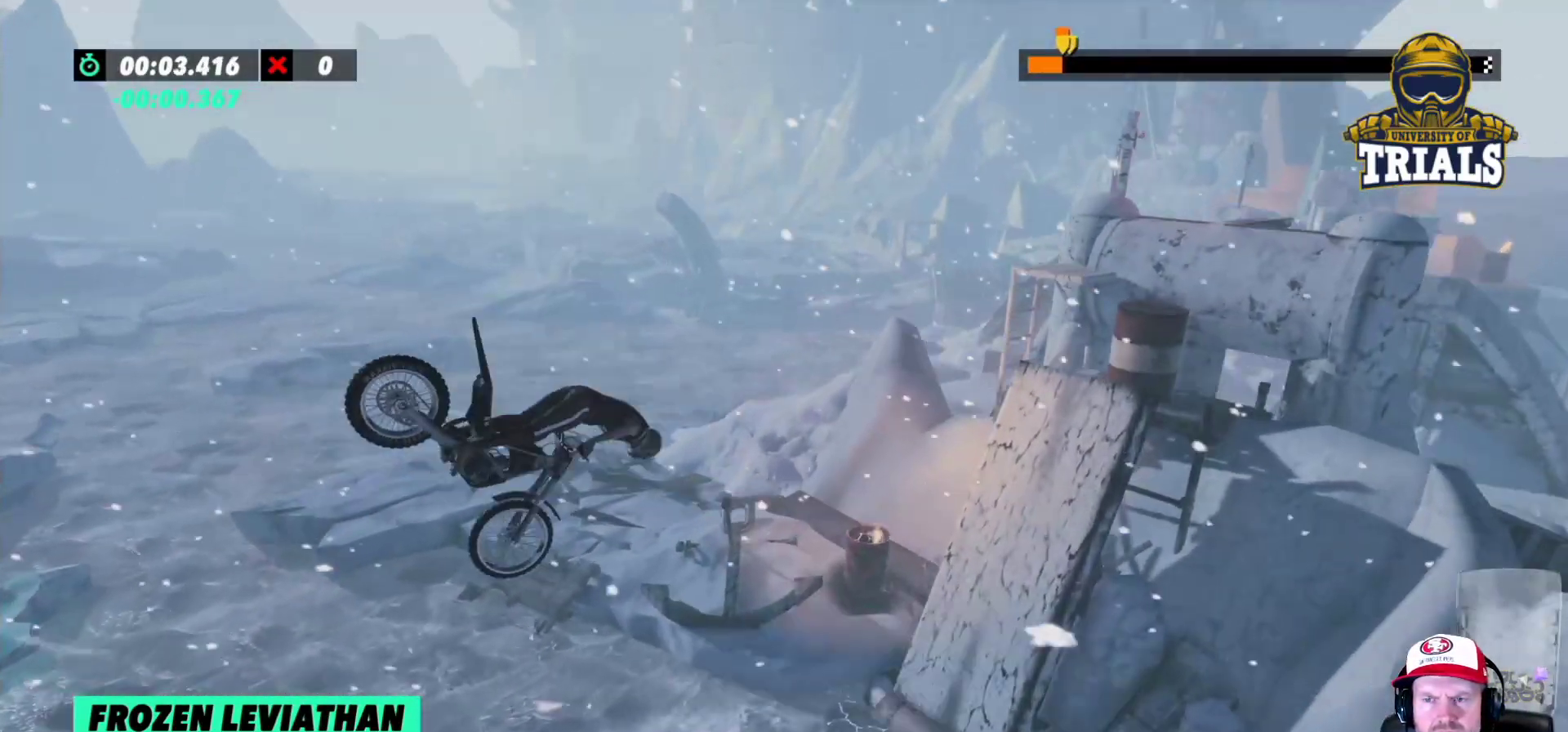
{"buttons": ["L2"], "left_stick": "center", "events": [[183, "left_stick", "left"], [483, "left_stick", "center"]]}
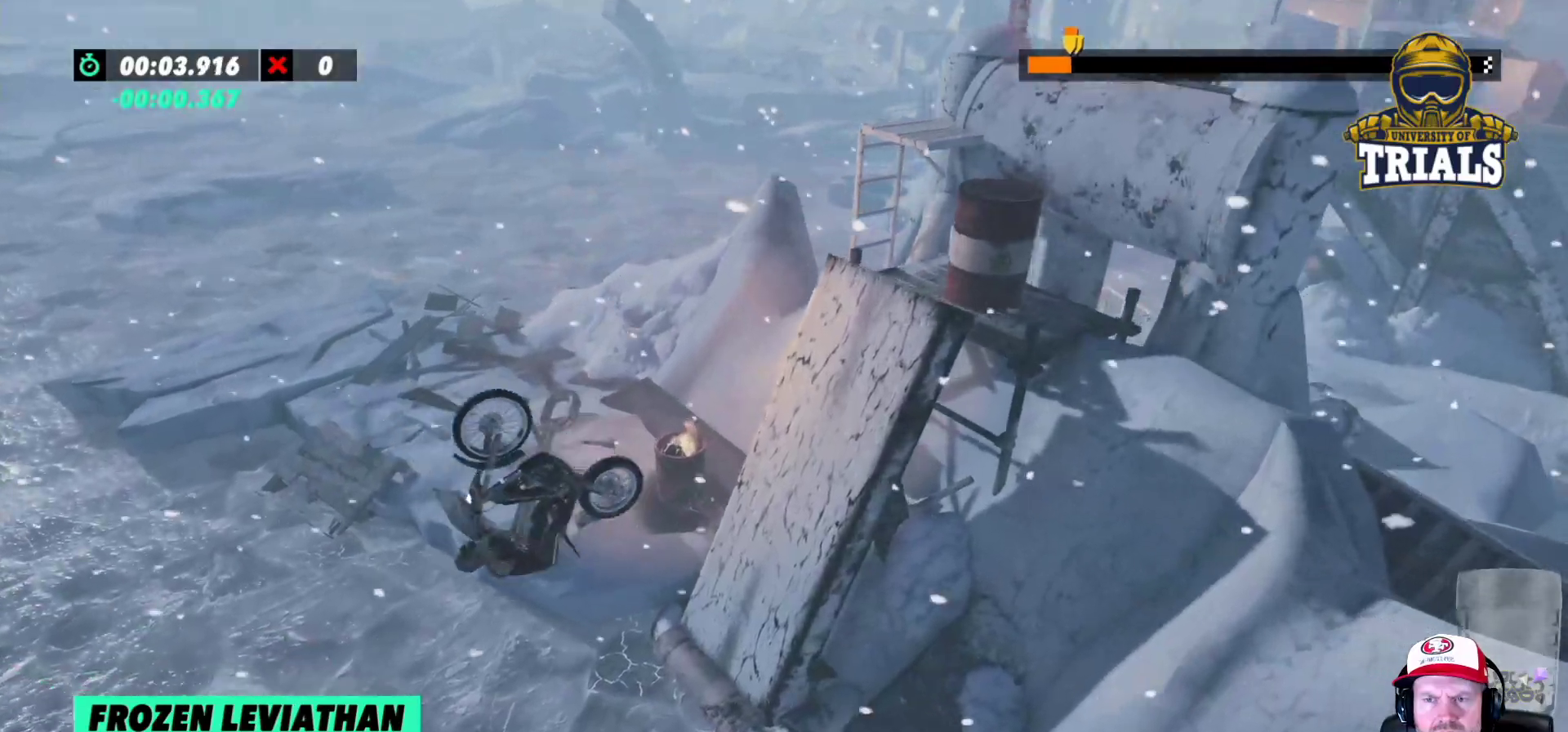
{"buttons": ["R2"], "left_stick": "right", "events": [[17, "left_stick", "right"], [150, "L2", "up"], [200, "R2", "down"]]}
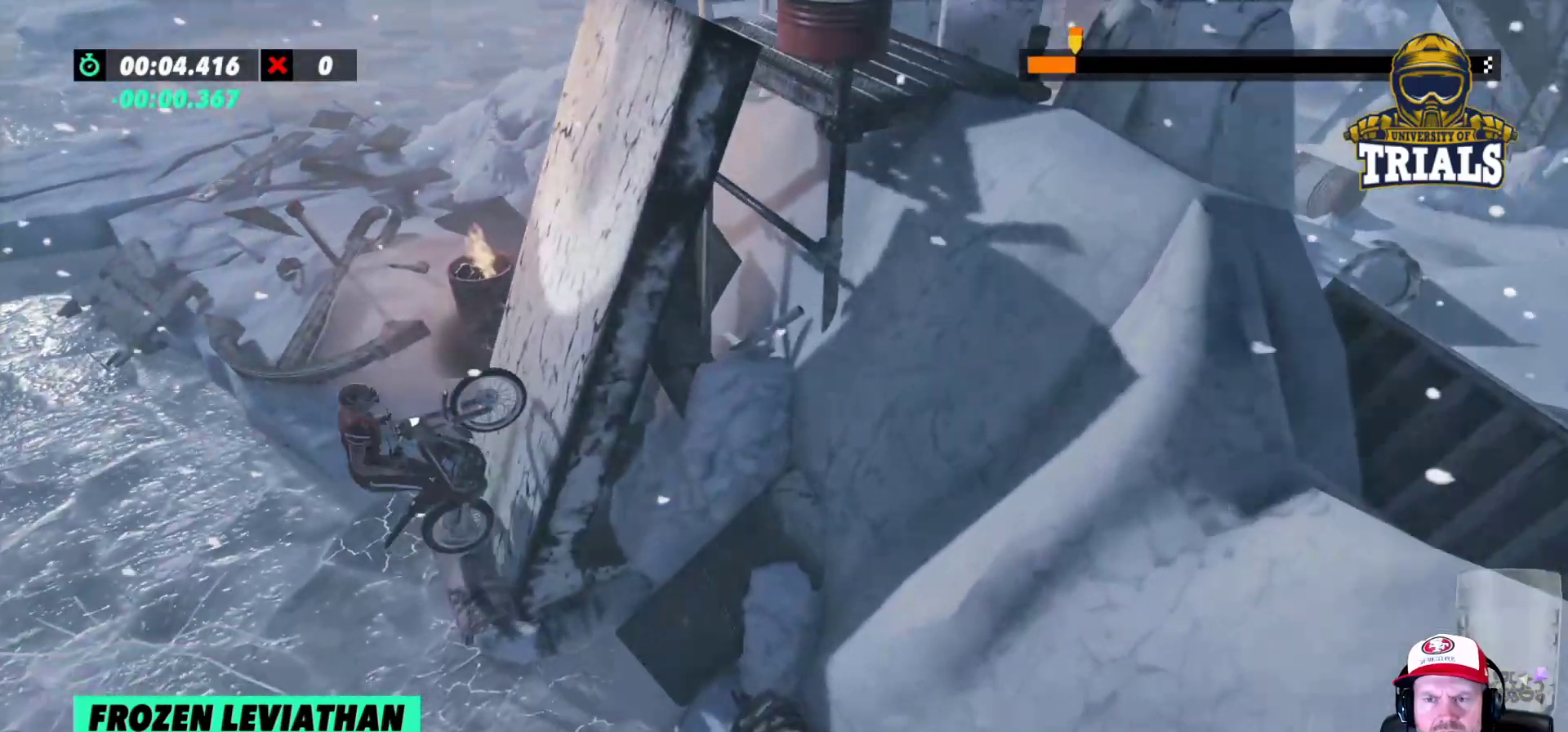
{"buttons": [], "left_stick": "right", "events": [[250, "R2", "up"]]}
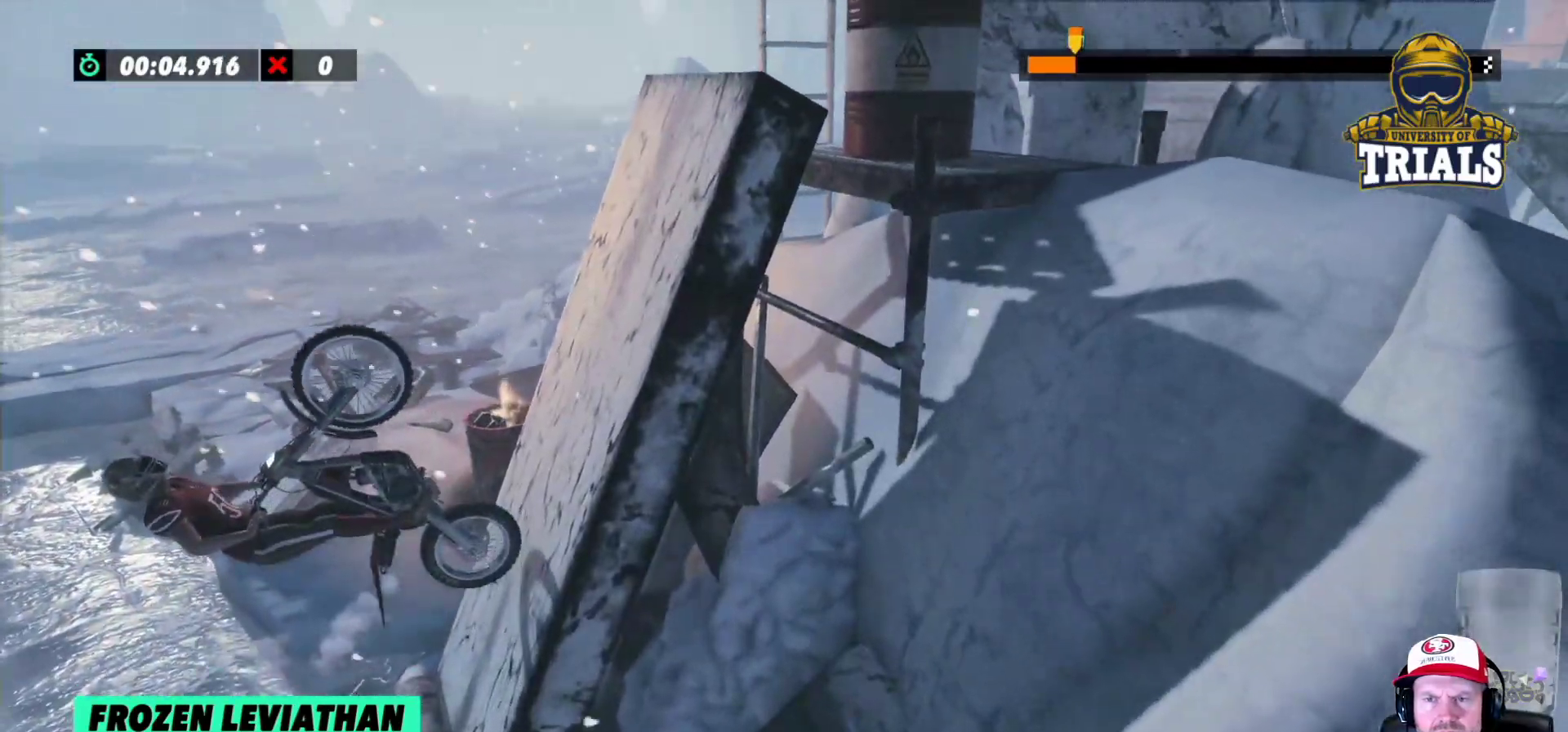
{"buttons": [], "left_stick": "right", "events": []}
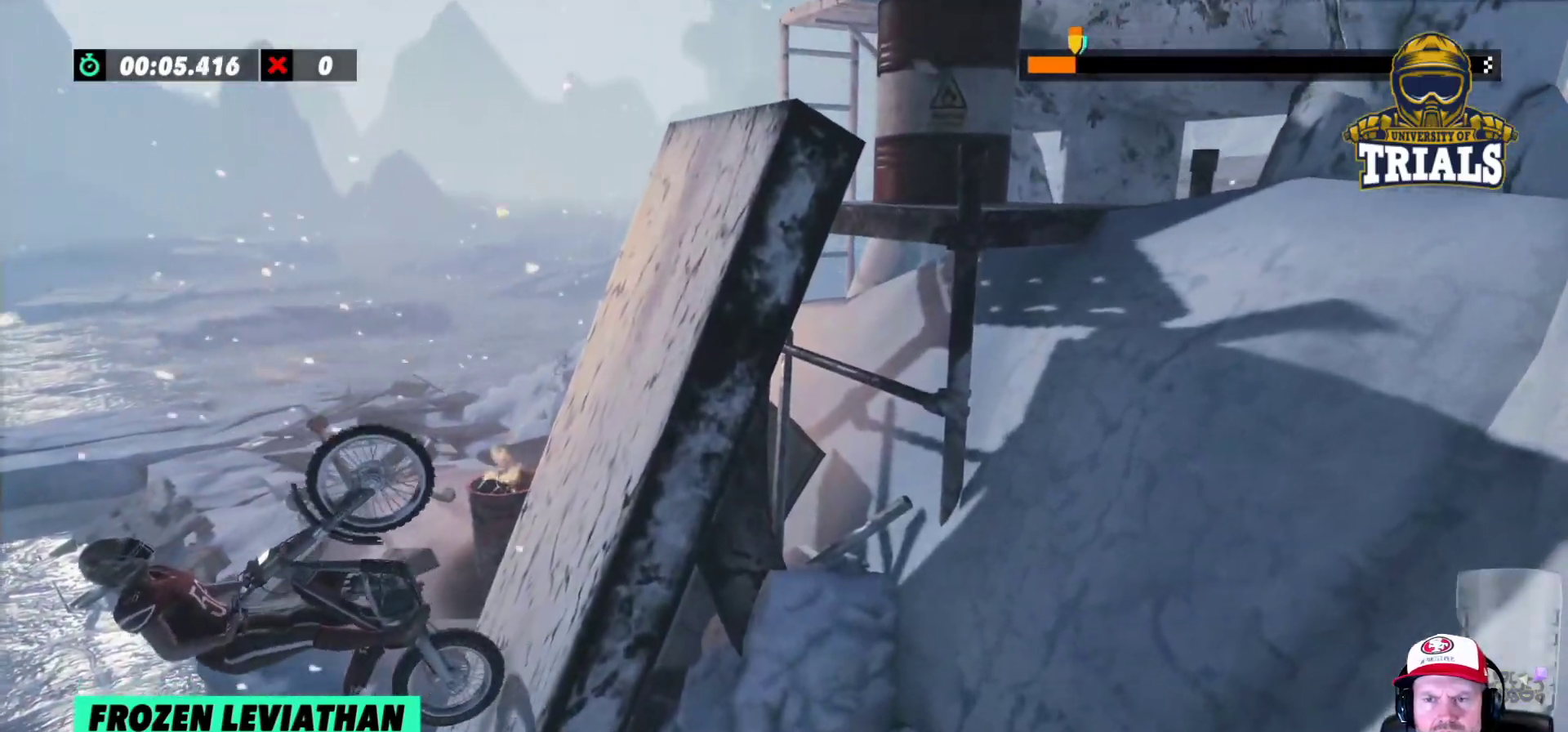
{"buttons": ["R2"], "left_stick": "right", "events": [[183, "R2", "down"], [200, "L2", "down"], [433, "L2", "up"]]}
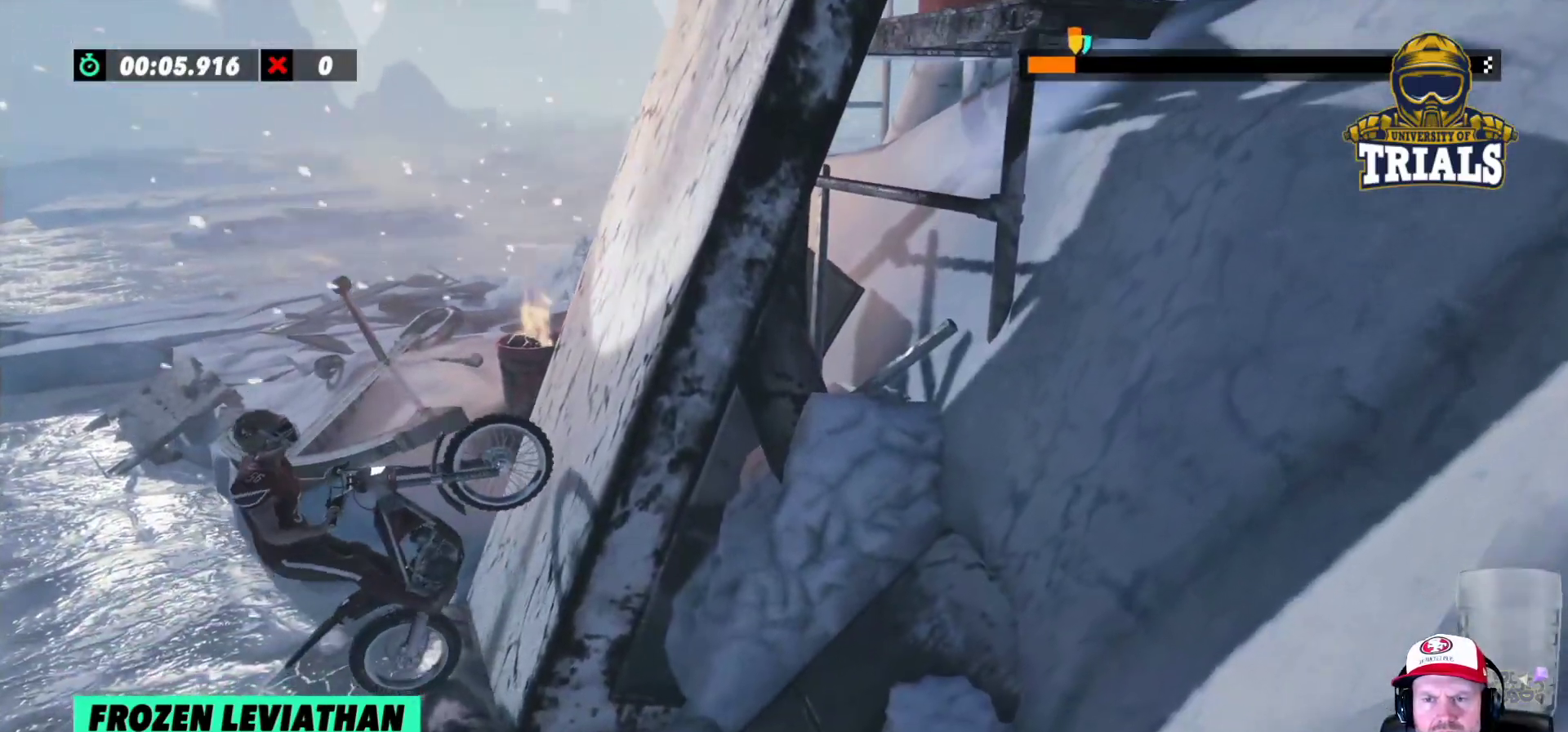
{"buttons": ["R2"], "left_stick": "right", "events": [[50, "L2", "down"], [117, "L2", "up"]]}
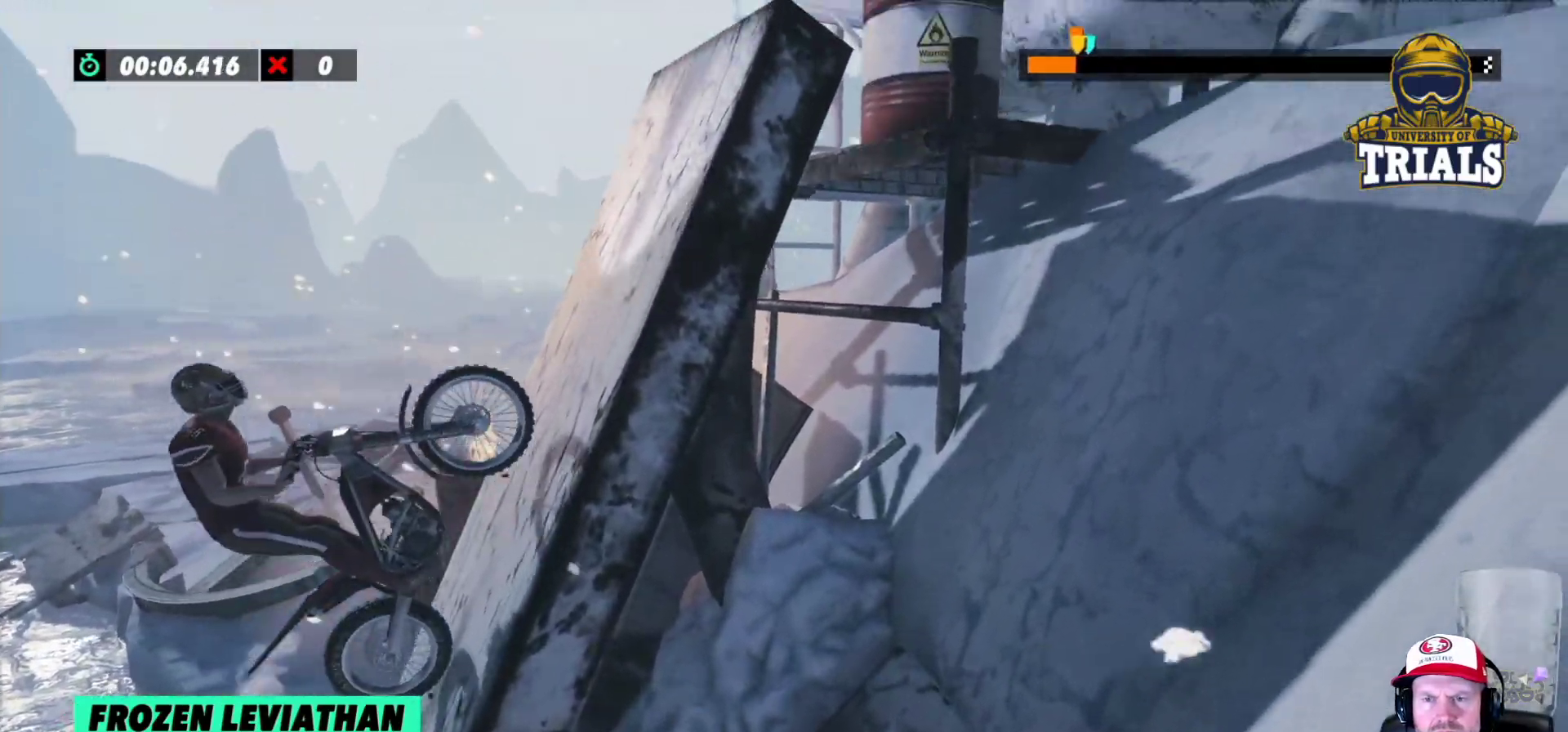
{"buttons": ["R2"], "left_stick": "right", "events": [[267, "R2", "up"], [367, "R2", "down"]]}
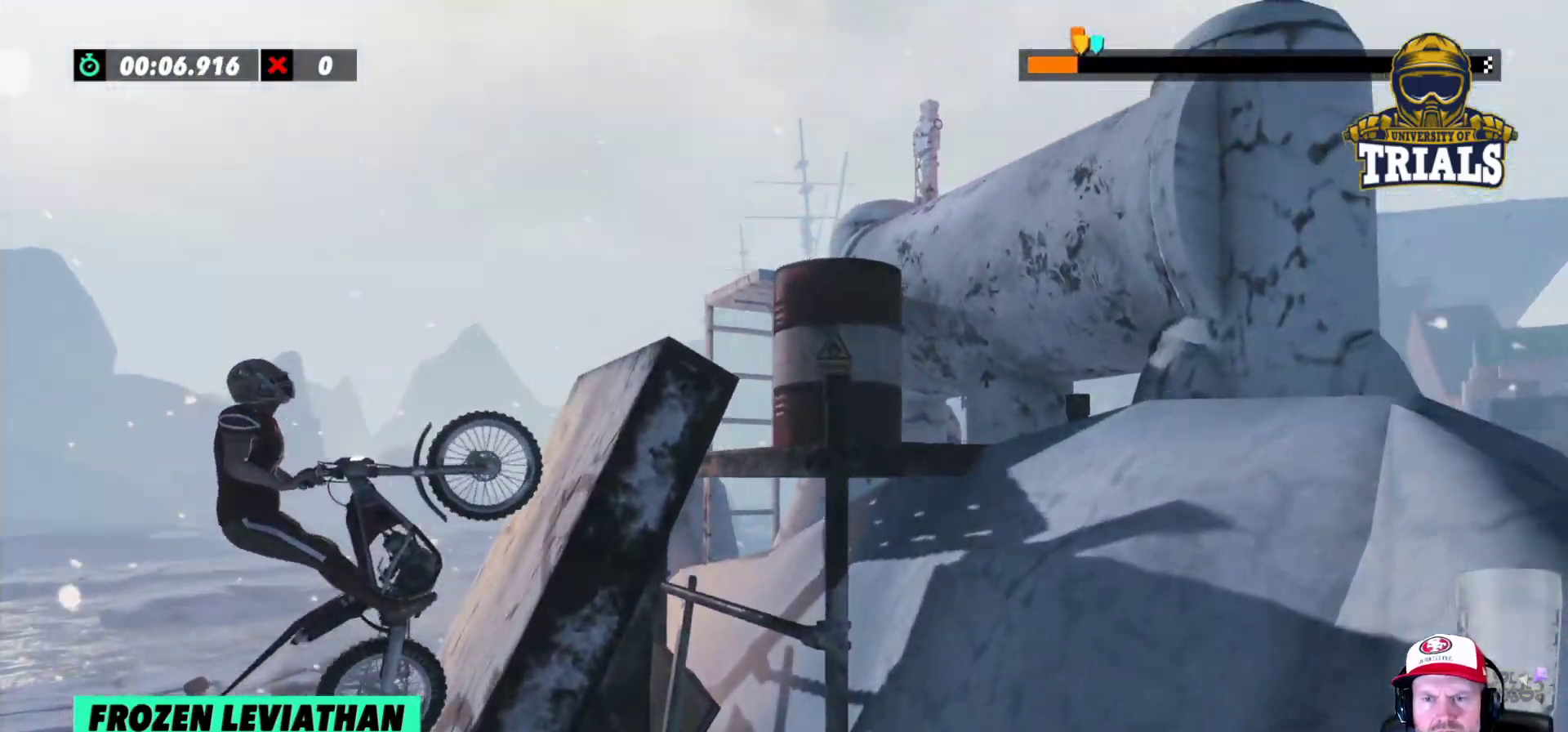
{"buttons": ["R2"], "left_stick": "right", "events": []}
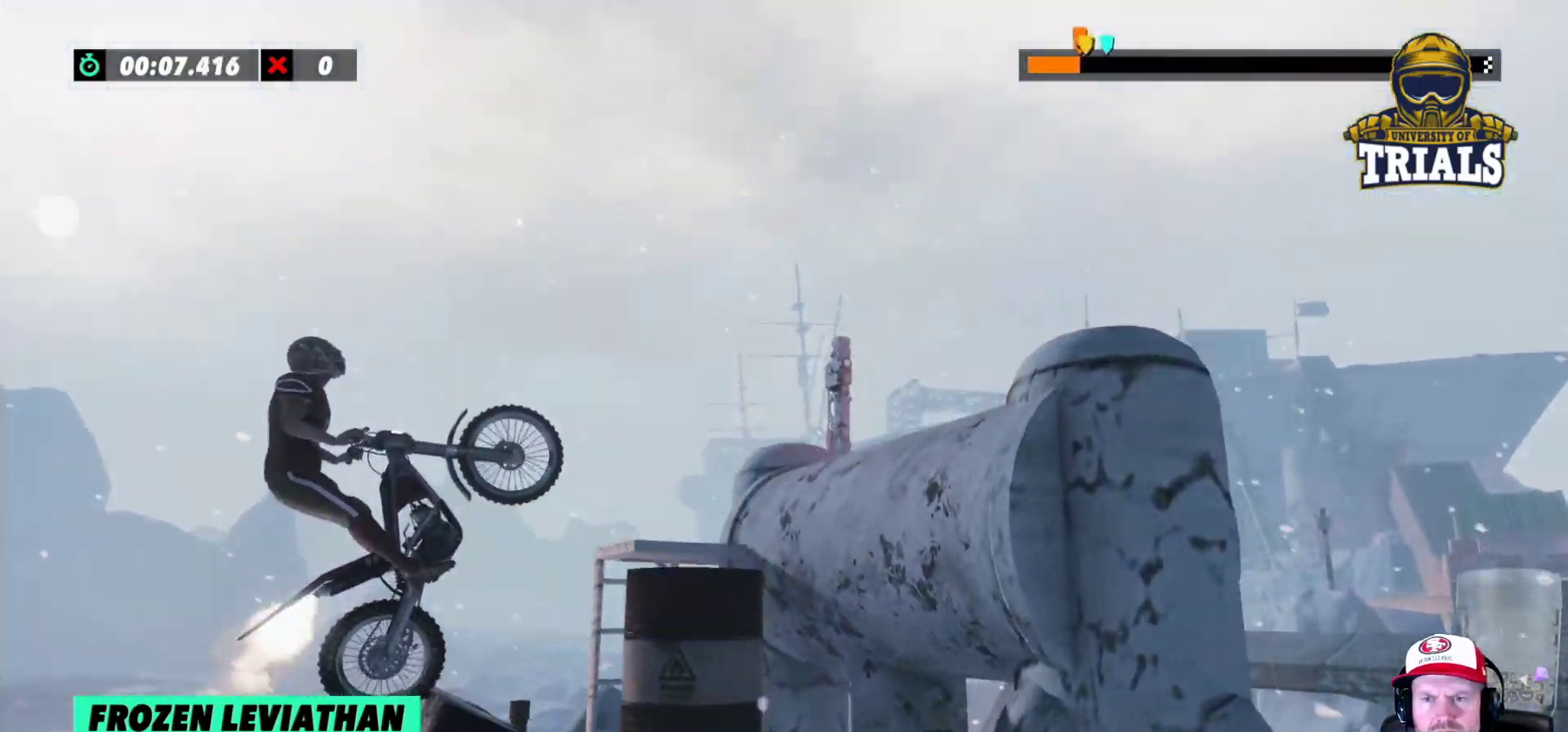
{"buttons": [], "left_stick": "left", "events": [[283, "left_stick", "left"], [383, "R2", "up"]]}
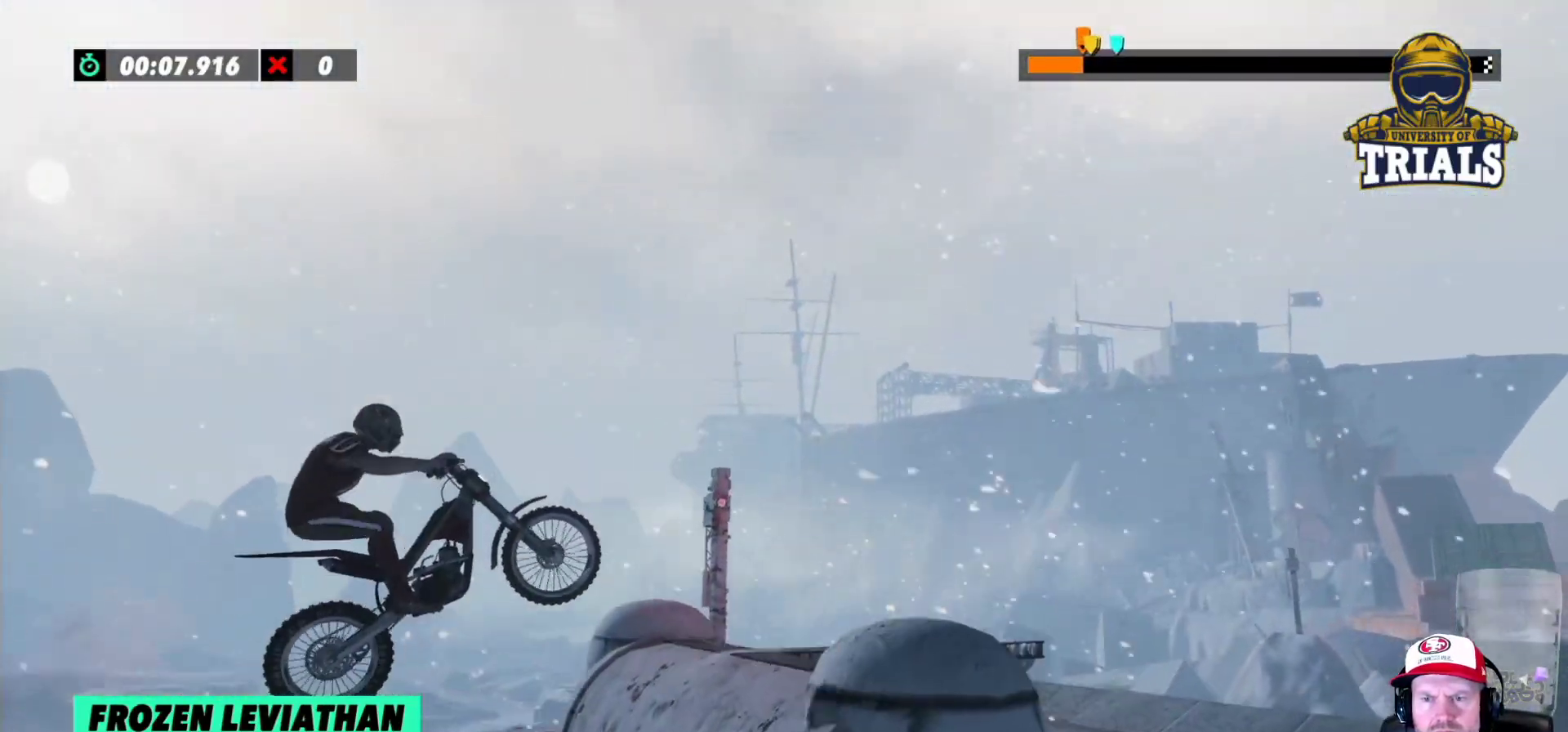
{"buttons": ["R2"], "left_stick": "center", "events": [[50, "left_stick", "center"], [150, "left_stick", "left"], [267, "R2", "down"], [267, "left_stick", "center"]]}
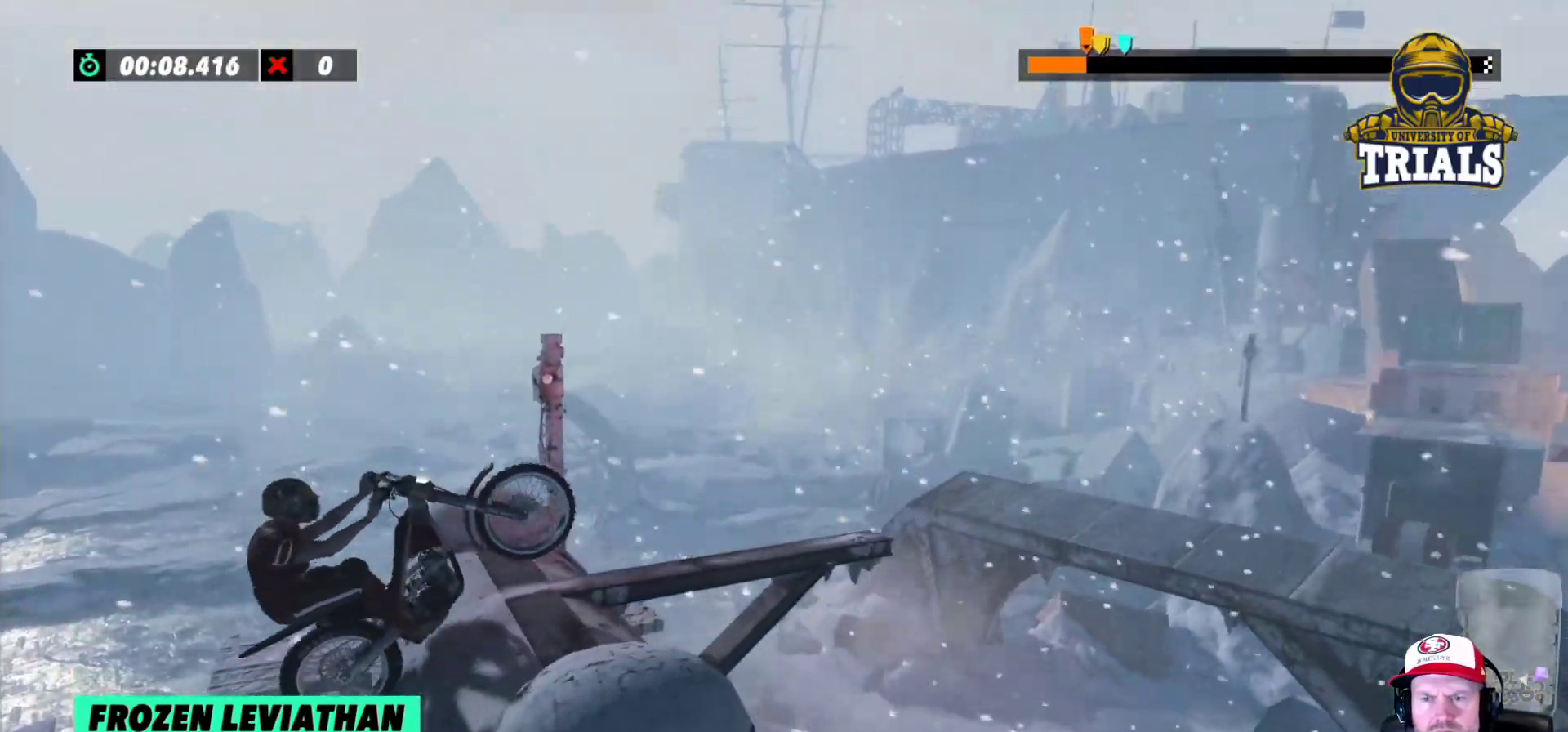
{"buttons": [], "left_stick": "center", "events": [[217, "R2", "up"]]}
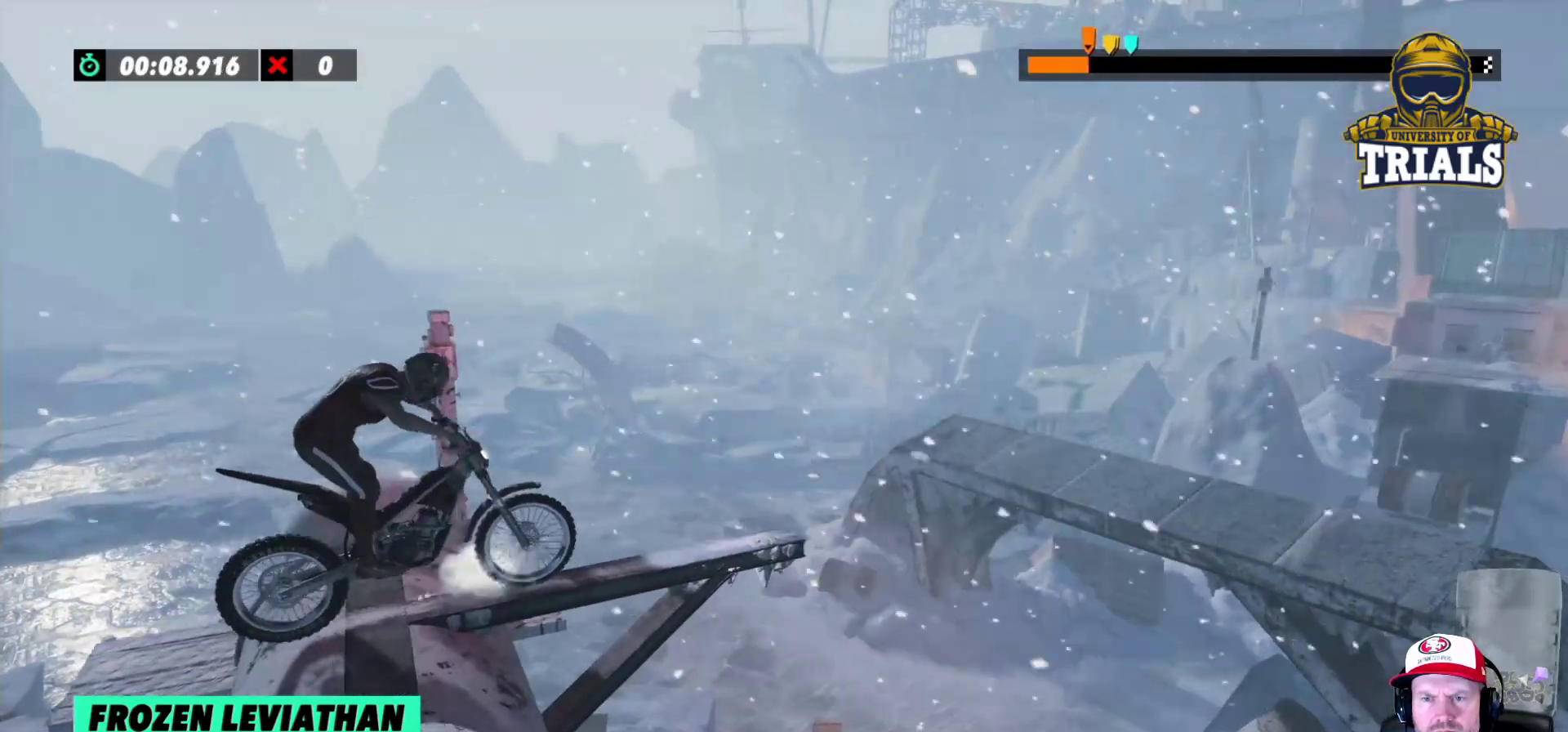
{"buttons": ["R2"], "left_stick": "left", "events": [[183, "R2", "down"], [417, "left_stick", "left"]]}
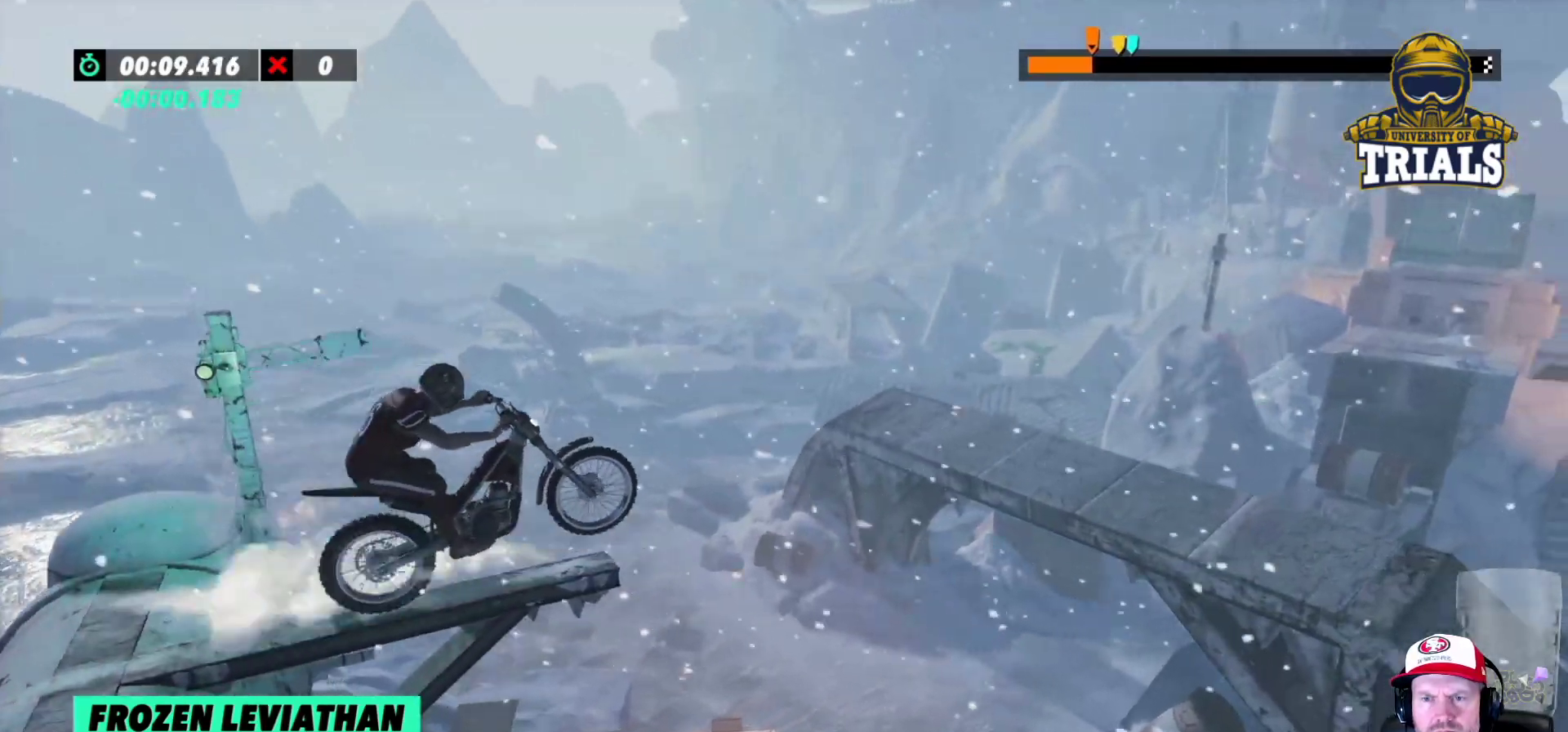
{"buttons": ["R2"], "left_stick": "left", "events": [[83, "left_stick", "right"], [450, "left_stick", "left"]]}
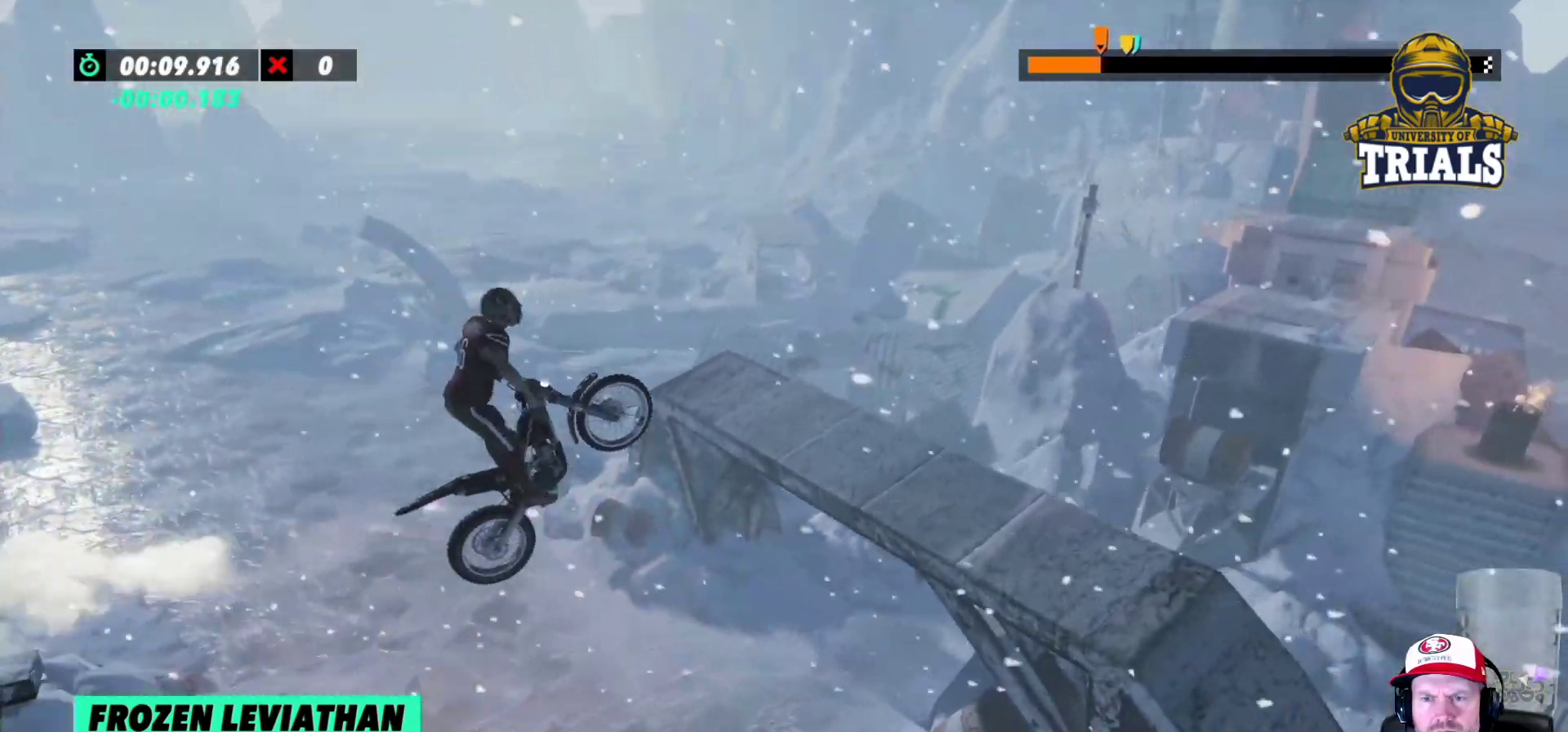
{"buttons": ["R2"], "left_stick": "center", "events": [[133, "left_stick", "center"]]}
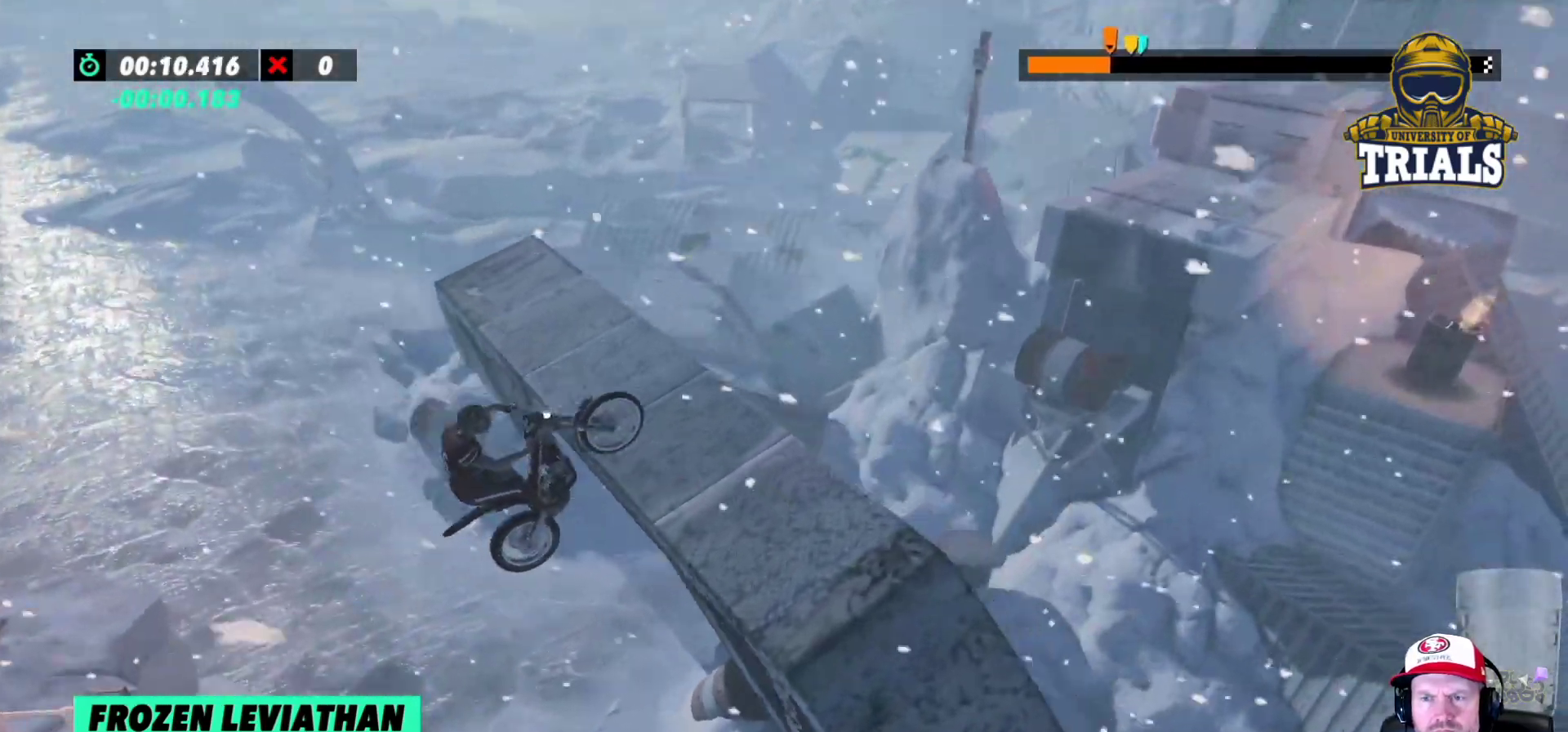
{"buttons": ["R2"], "left_stick": "center", "events": []}
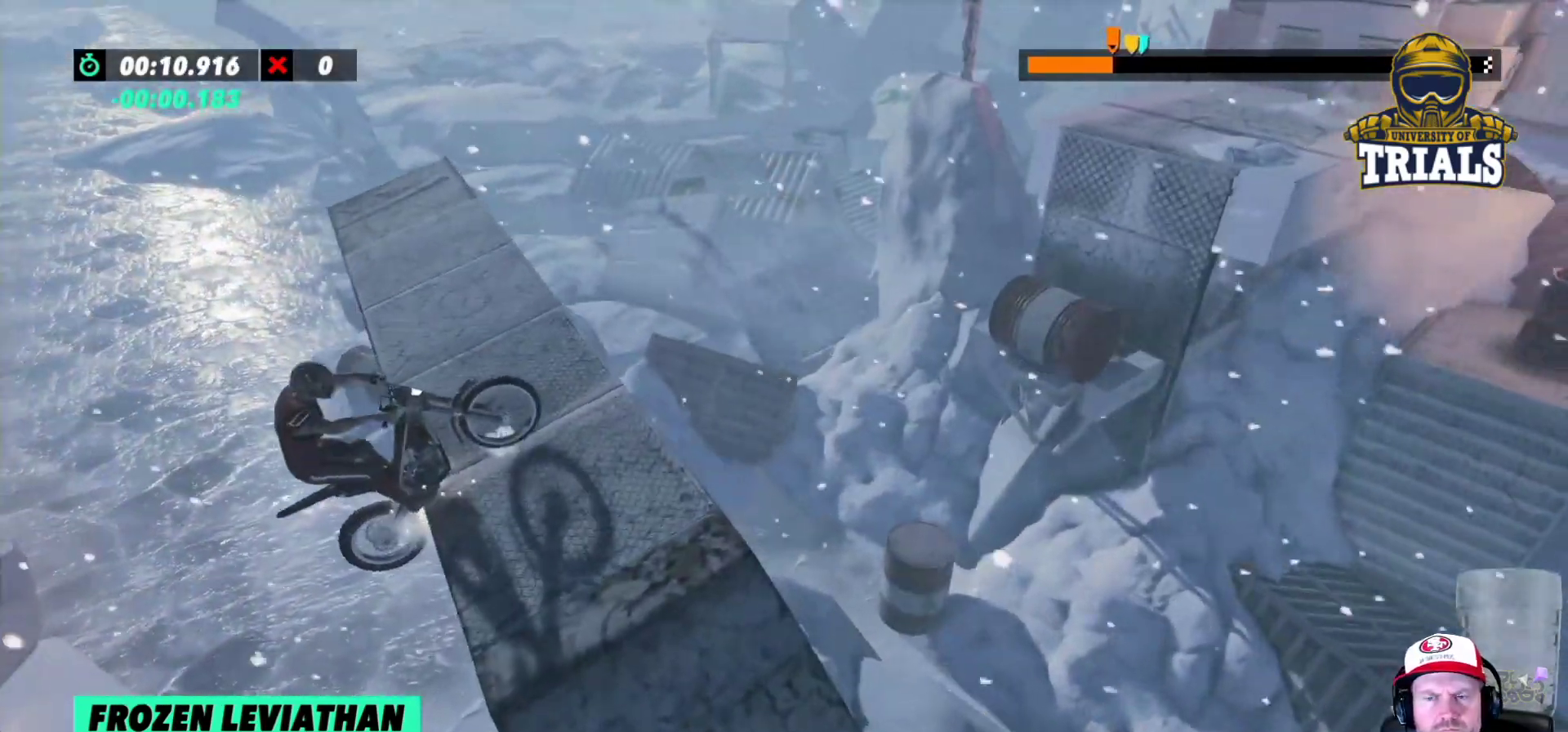
{"buttons": [], "left_stick": "center", "events": [[17, "R2", "up"]]}
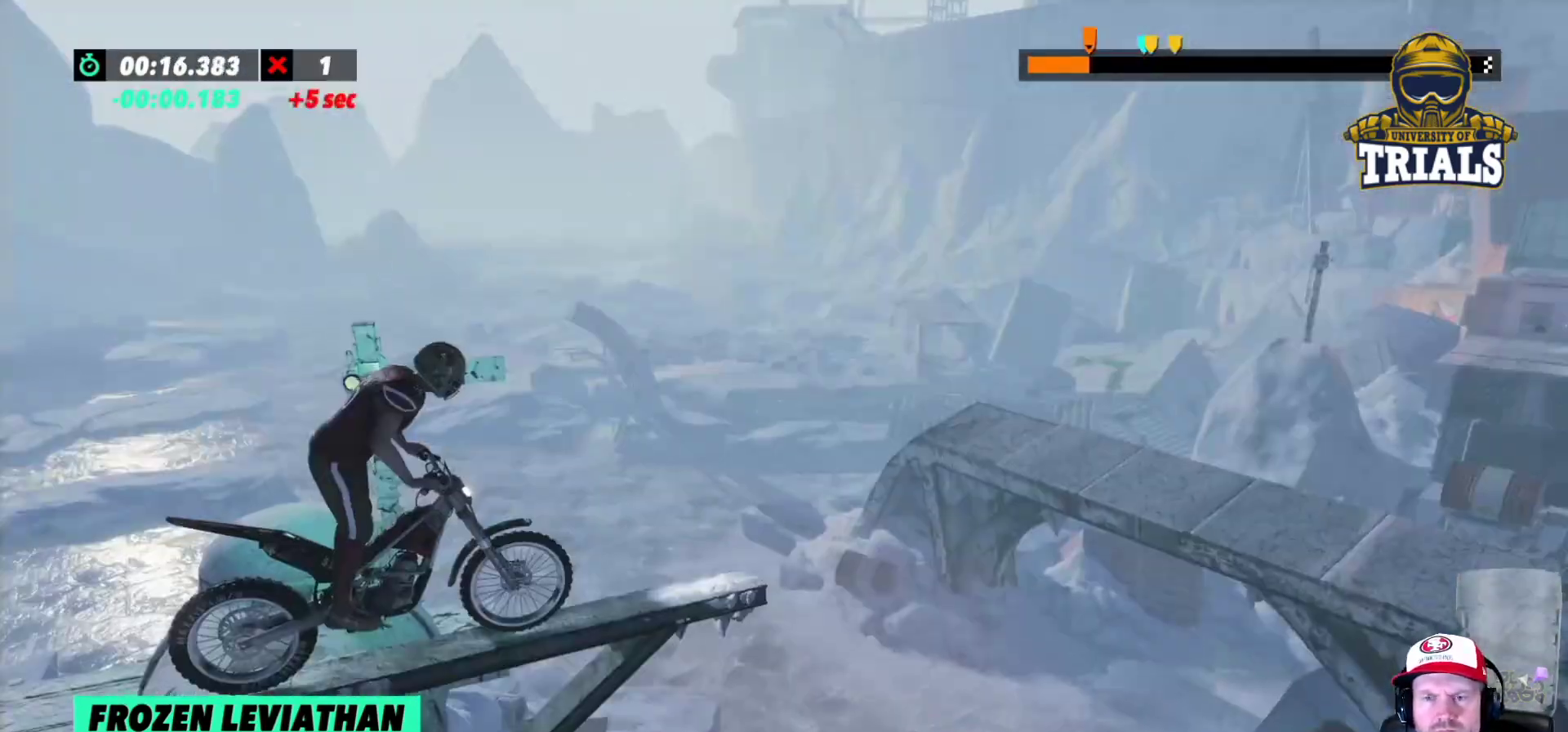
{"buttons": ["R2"], "left_stick": "right", "events": [[67, "R2", "down"], [283, "left_stick", "left"], [433, "left_stick", "right"]]}
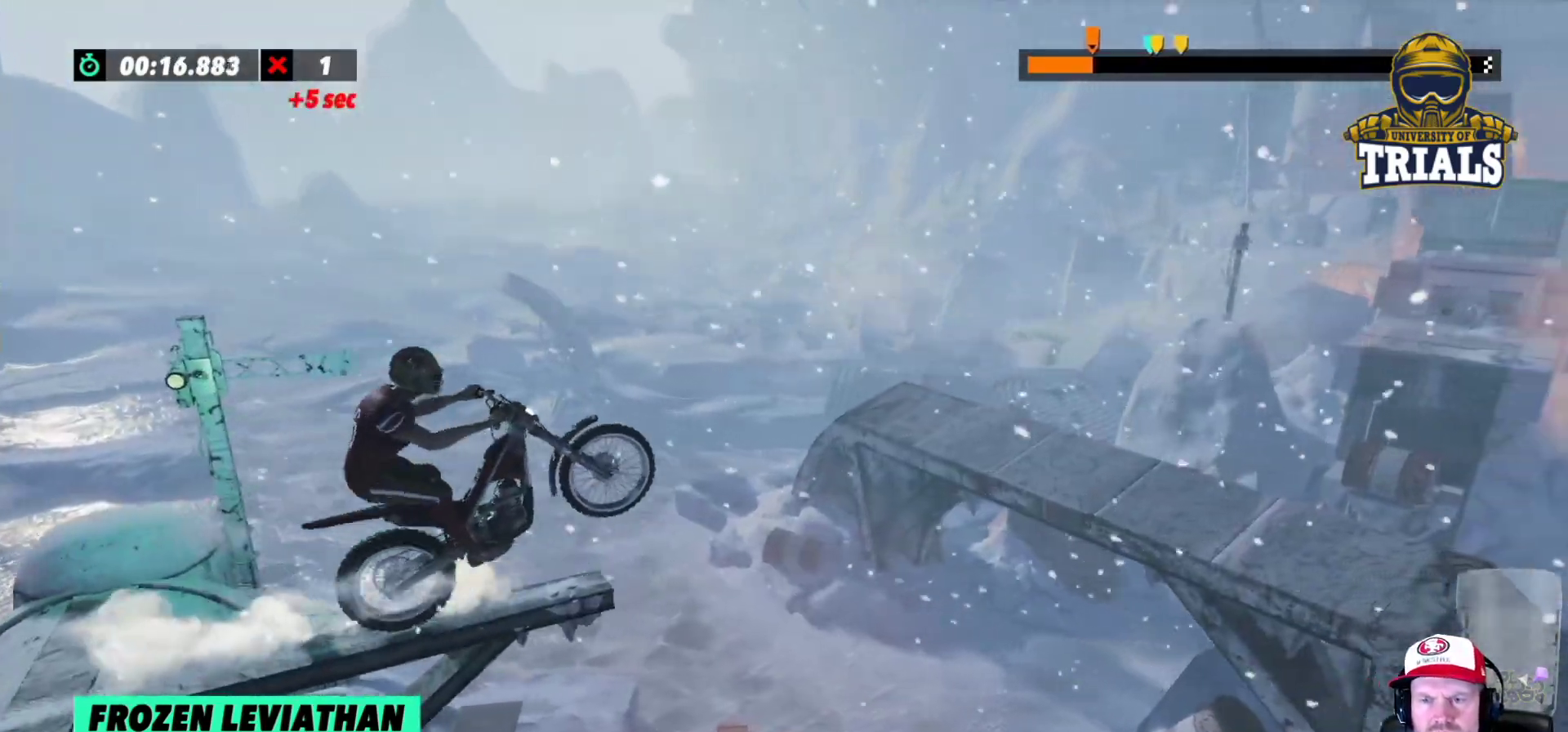
{"buttons": ["R2"], "left_stick": "left", "events": [[433, "left_stick", "left"]]}
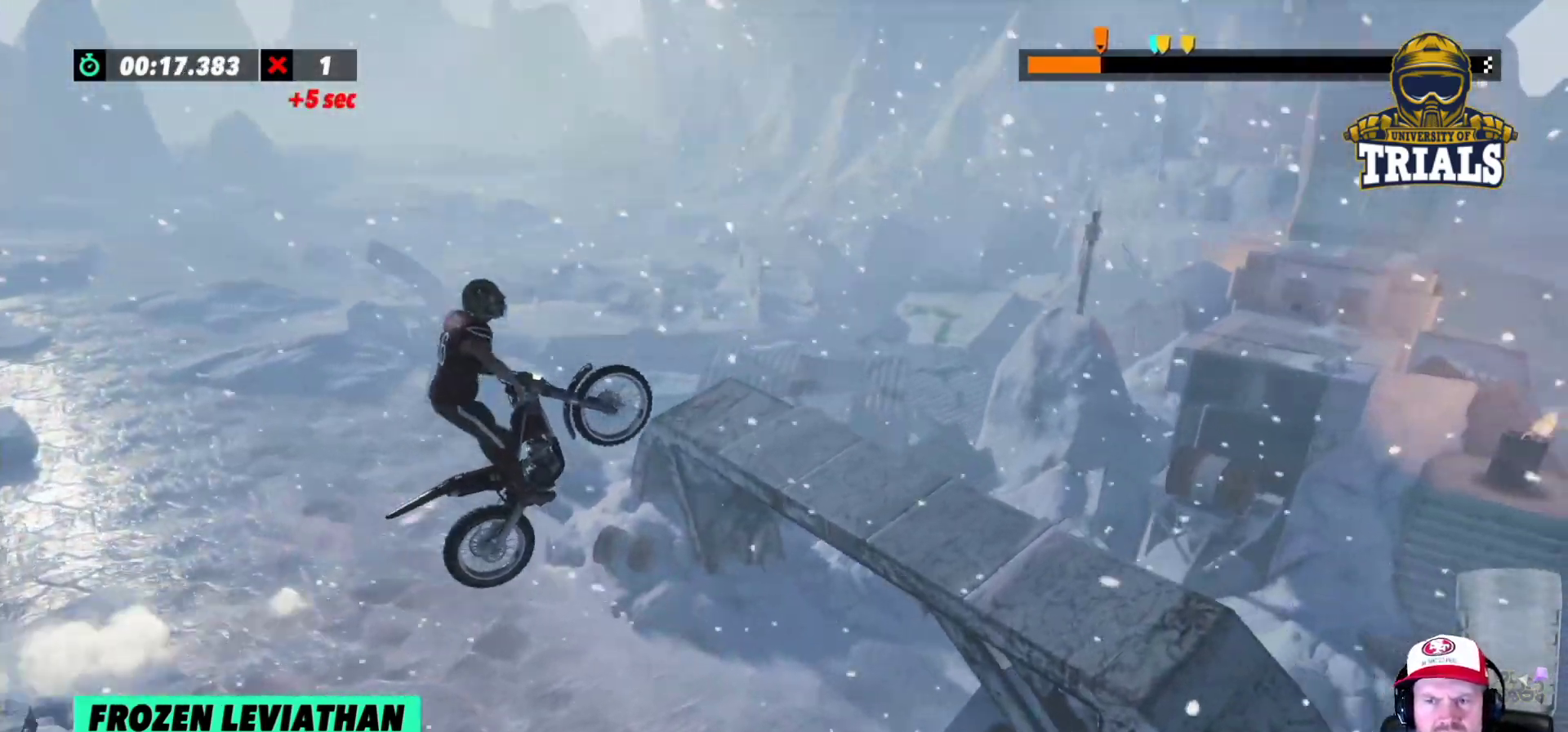
{"buttons": ["R2"], "left_stick": "center", "events": [[83, "left_stick", "center"], [300, "left_stick", "left"], [433, "left_stick", "center"]]}
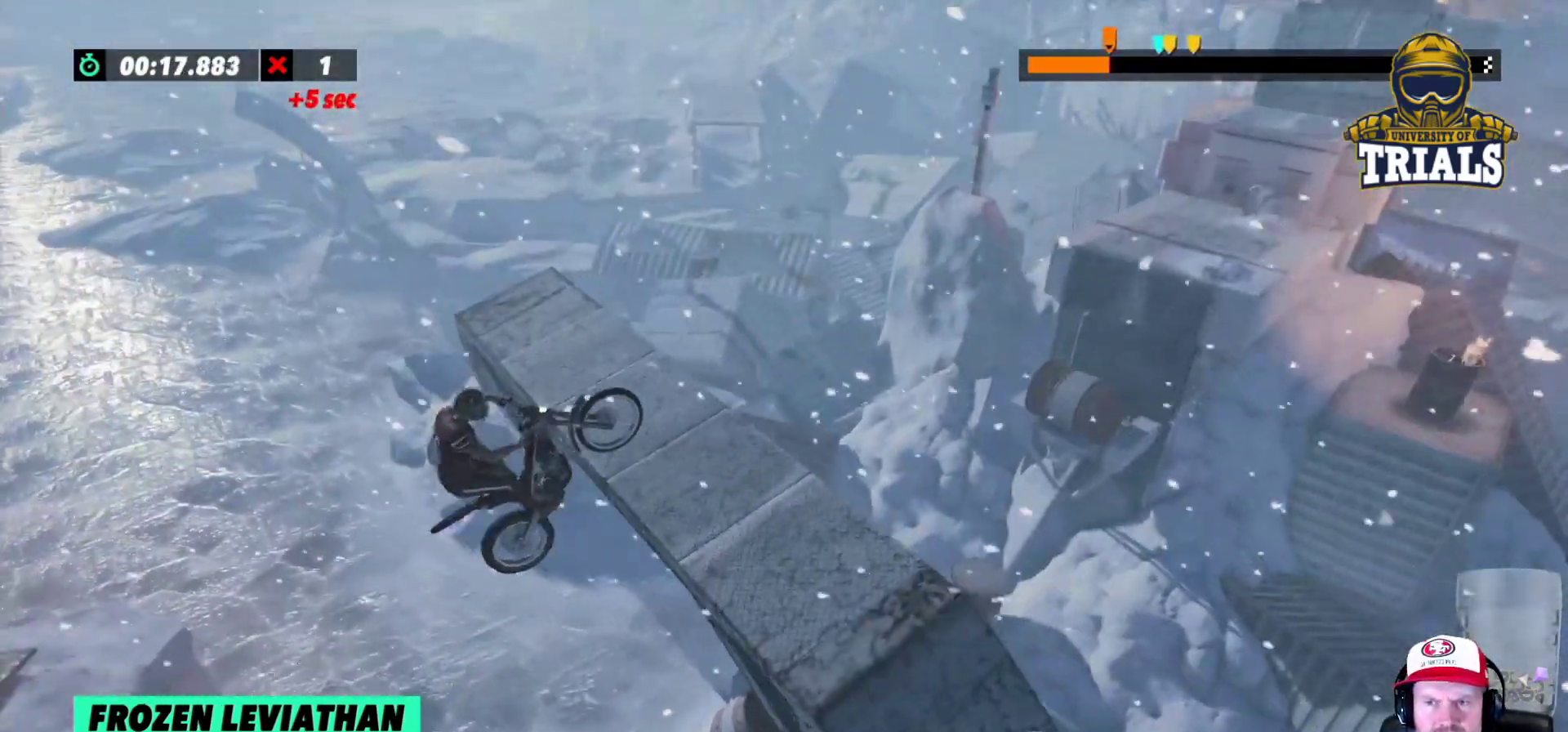
{"buttons": ["R2"], "left_stick": "right", "events": [[67, "left_stick", "left"], [417, "left_stick", "right"]]}
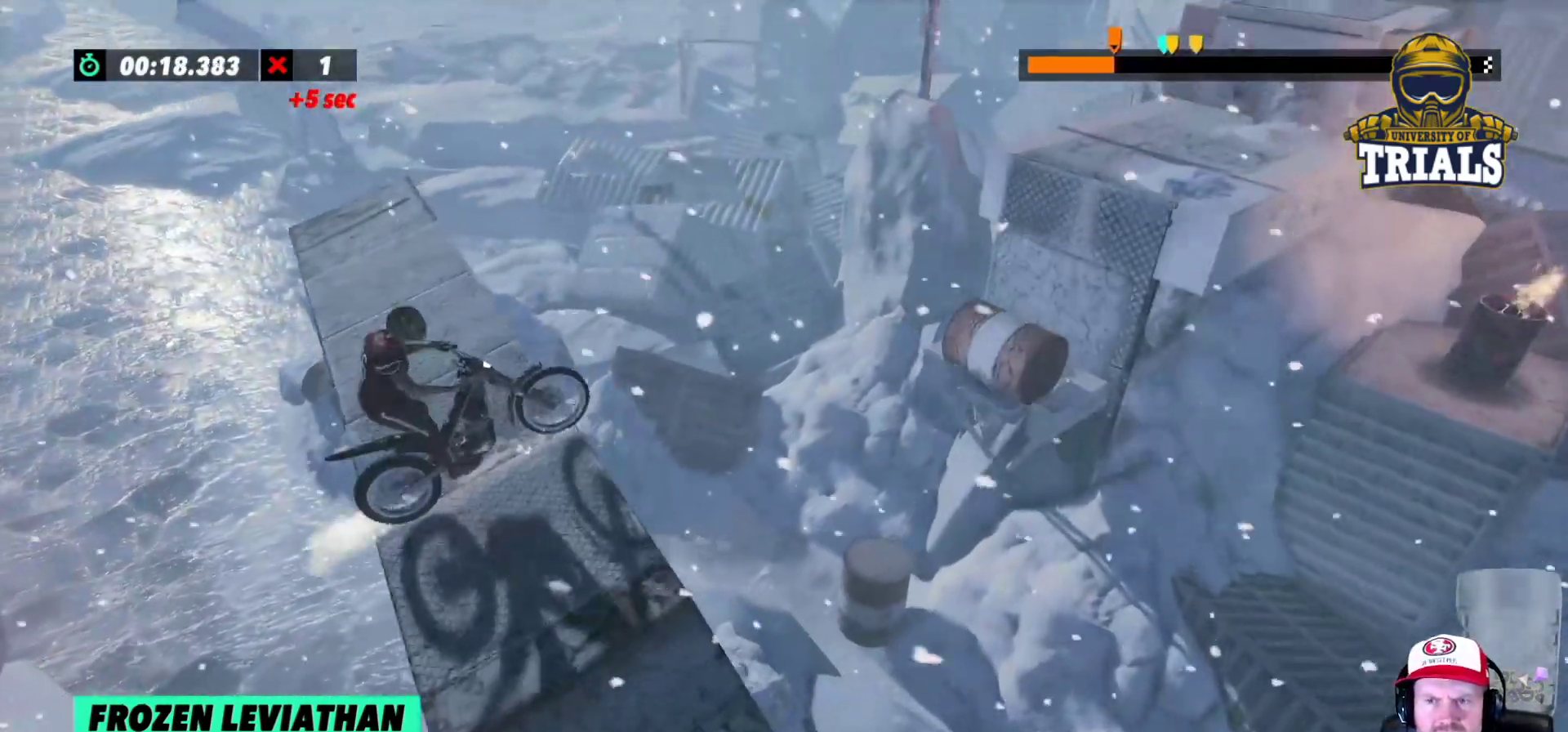
{"buttons": [], "left_stick": "center", "events": [[150, "R2", "up"], [150, "left_stick", "center"]]}
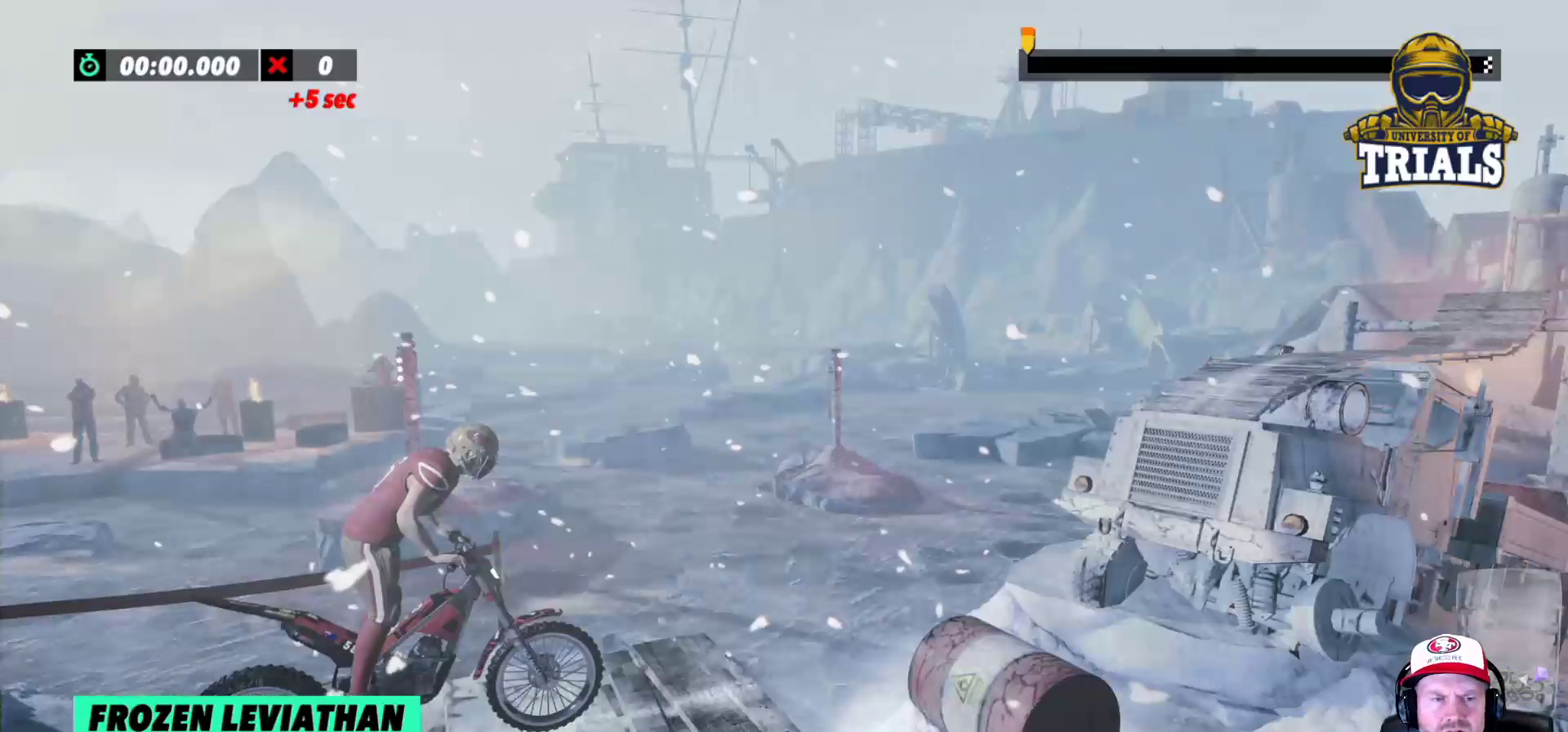
{"buttons": [], "left_stick": "center", "events": []}
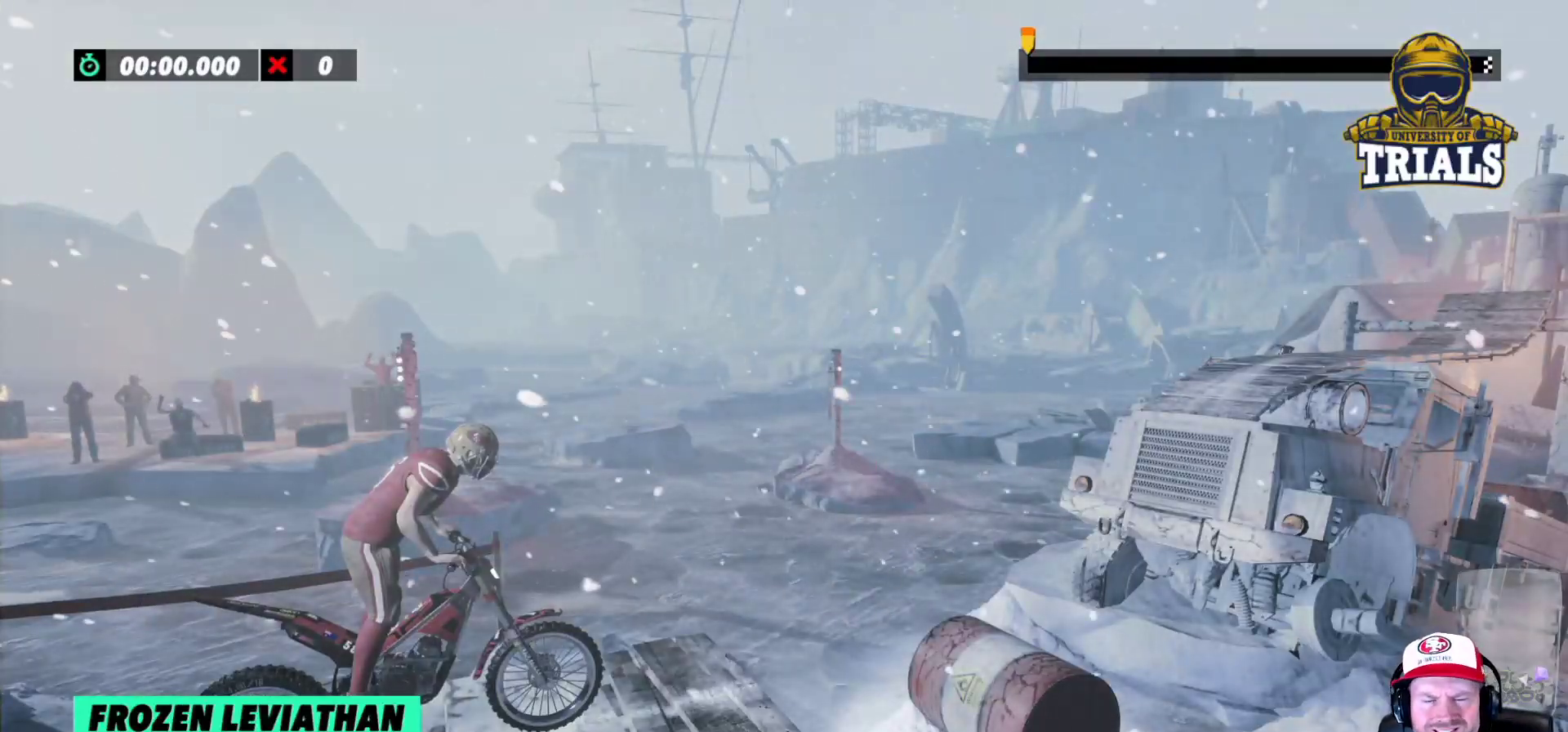
{"buttons": ["R2"], "left_stick": "center", "events": [[383, "R2", "down"]]}
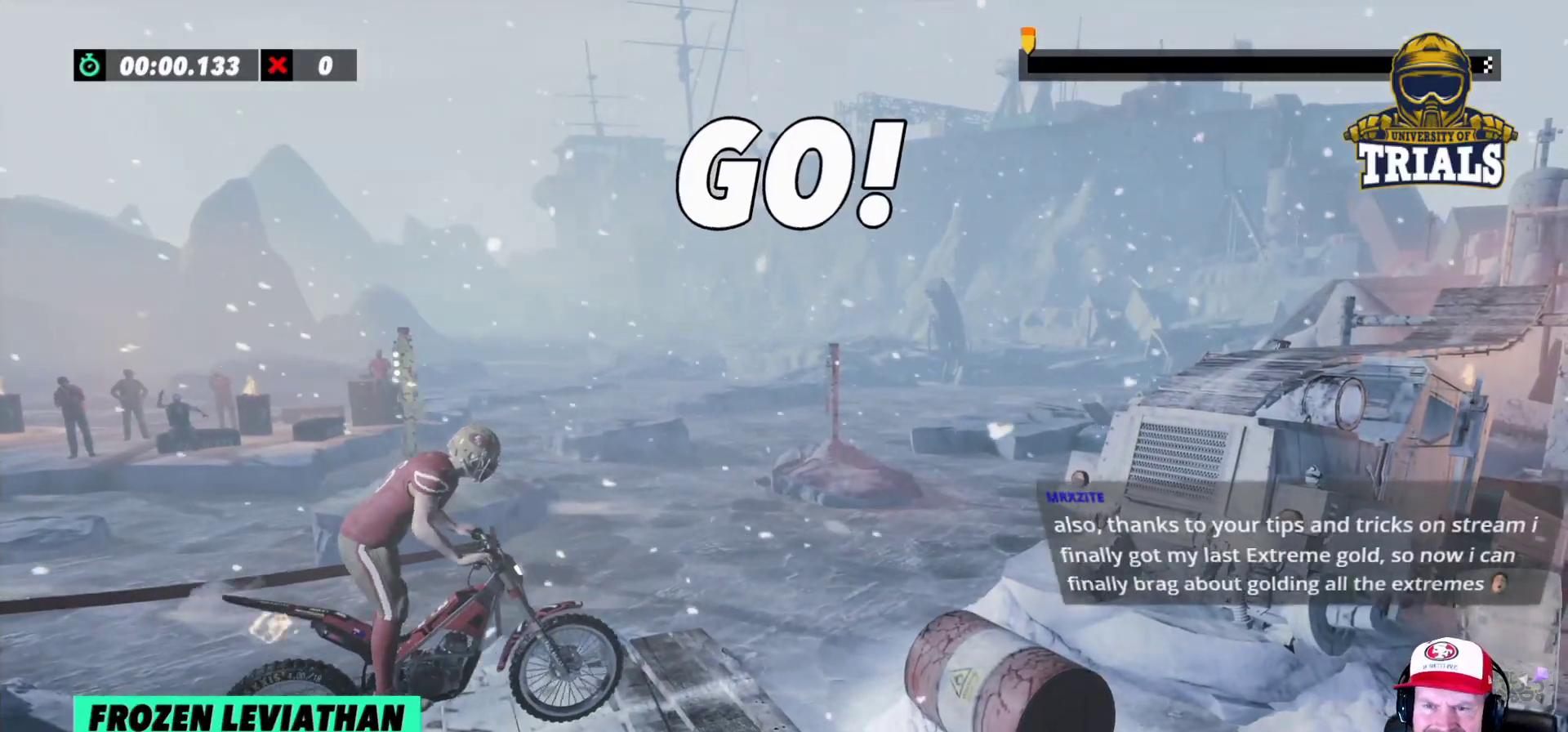
{"buttons": ["R2"], "left_stick": "left", "events": [[67, "left_stick", "left"], [250, "left_stick", "right"], [417, "left_stick", "left"]]}
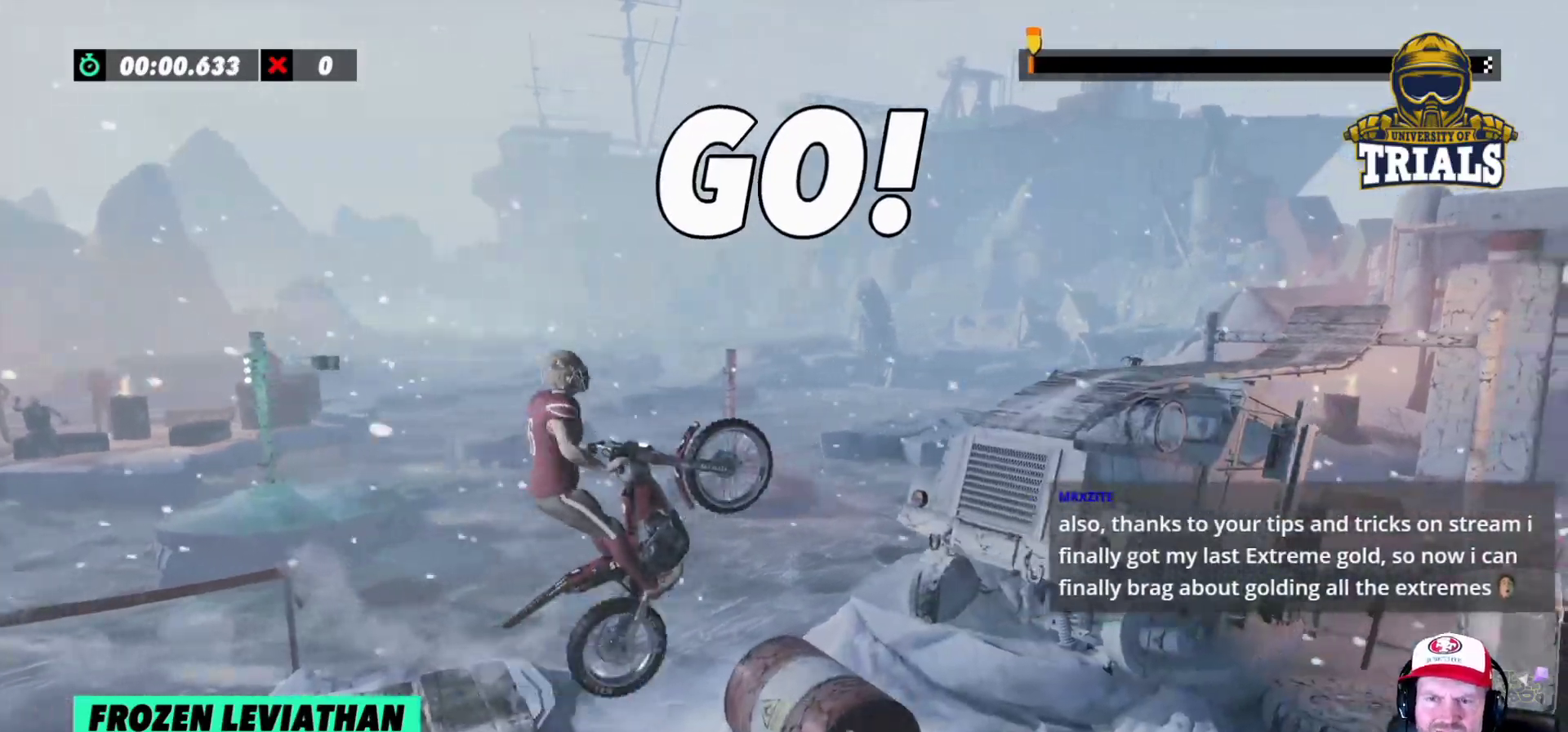
{"buttons": ["R2"], "left_stick": "right", "events": [[200, "left_stick", "right"]]}
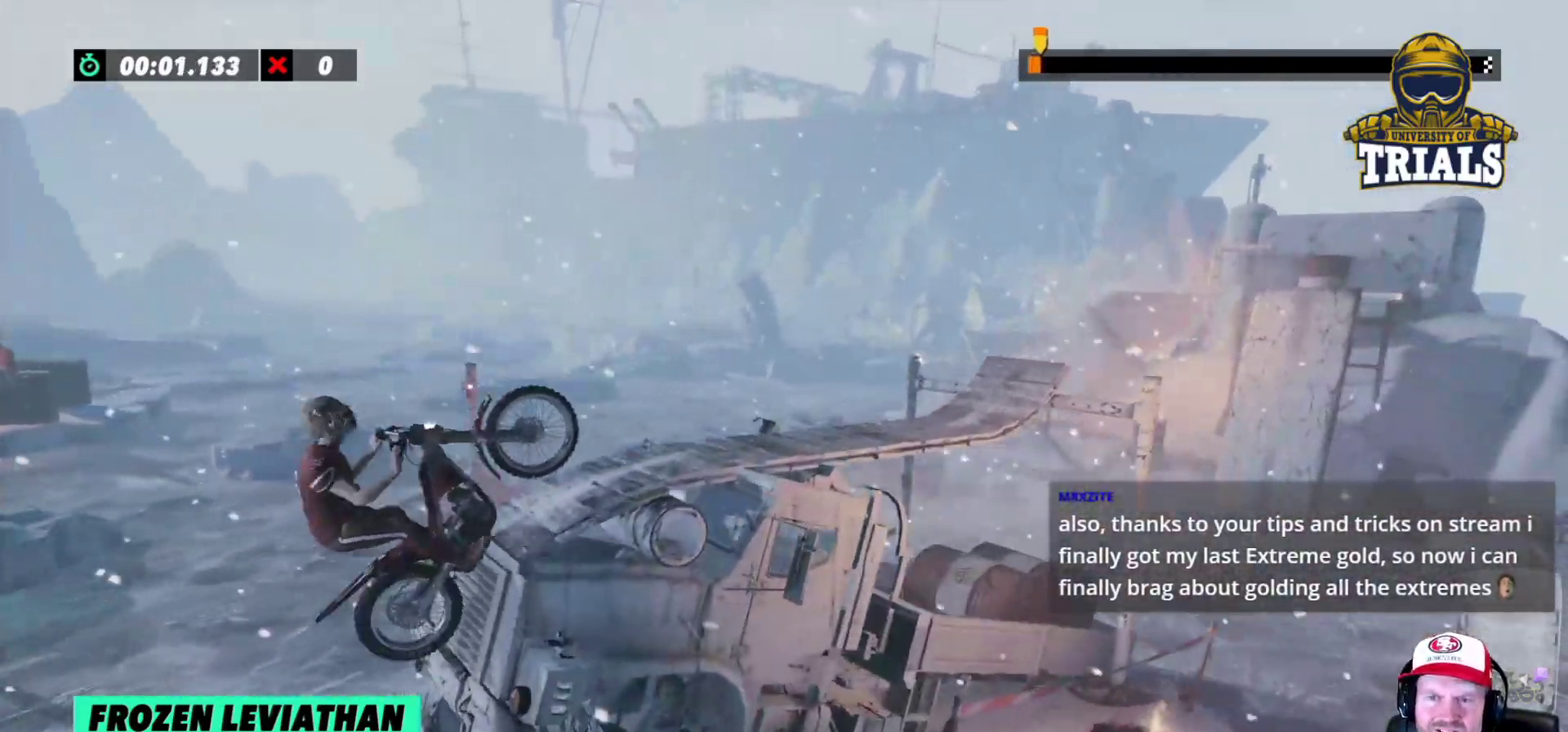
{"buttons": [], "left_stick": "center", "events": [[167, "left_stick", "left"], [333, "R2", "up"], [500, "left_stick", "center"]]}
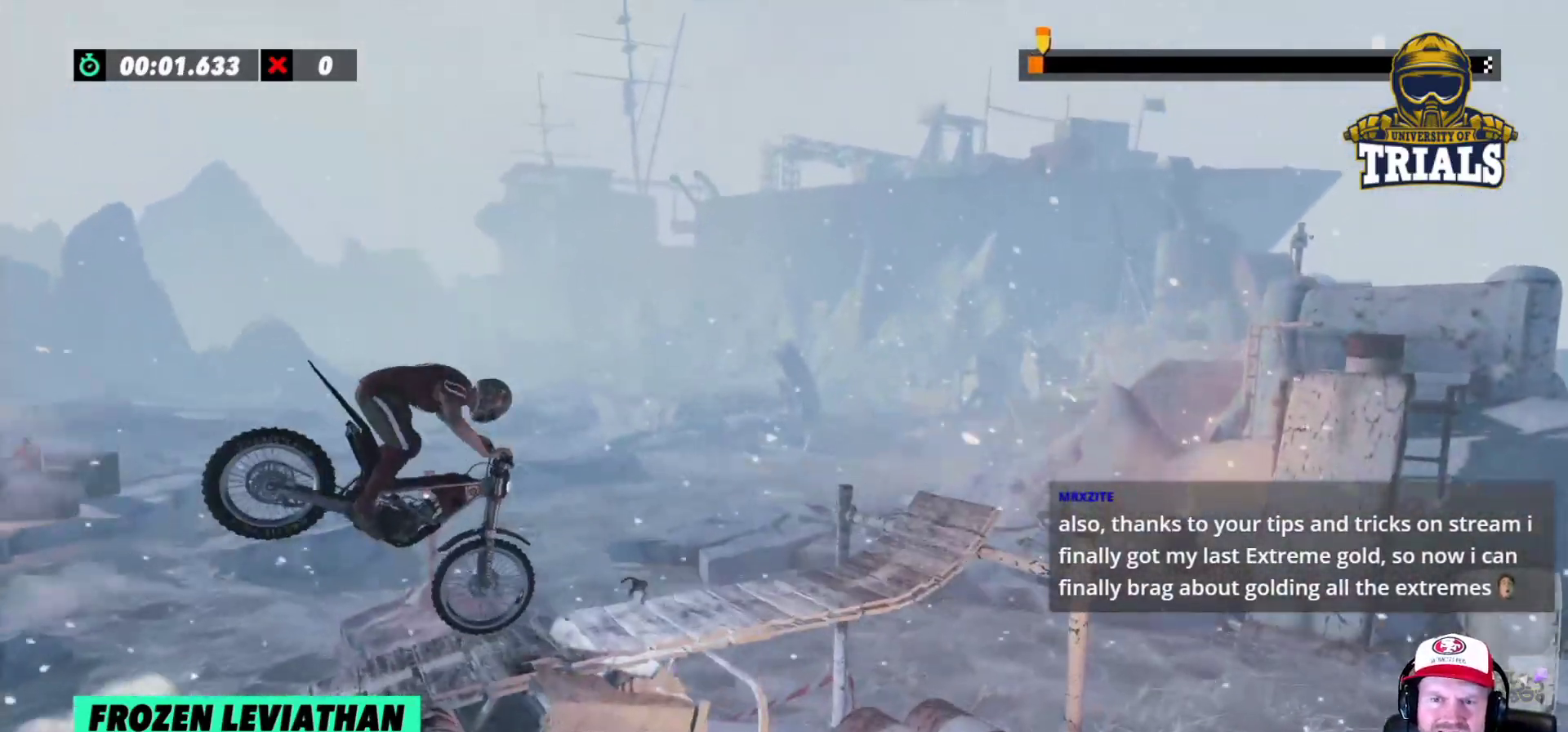
{"buttons": ["R2"], "left_stick": "left", "events": [[67, "left_stick", "left"], [400, "R2", "down"]]}